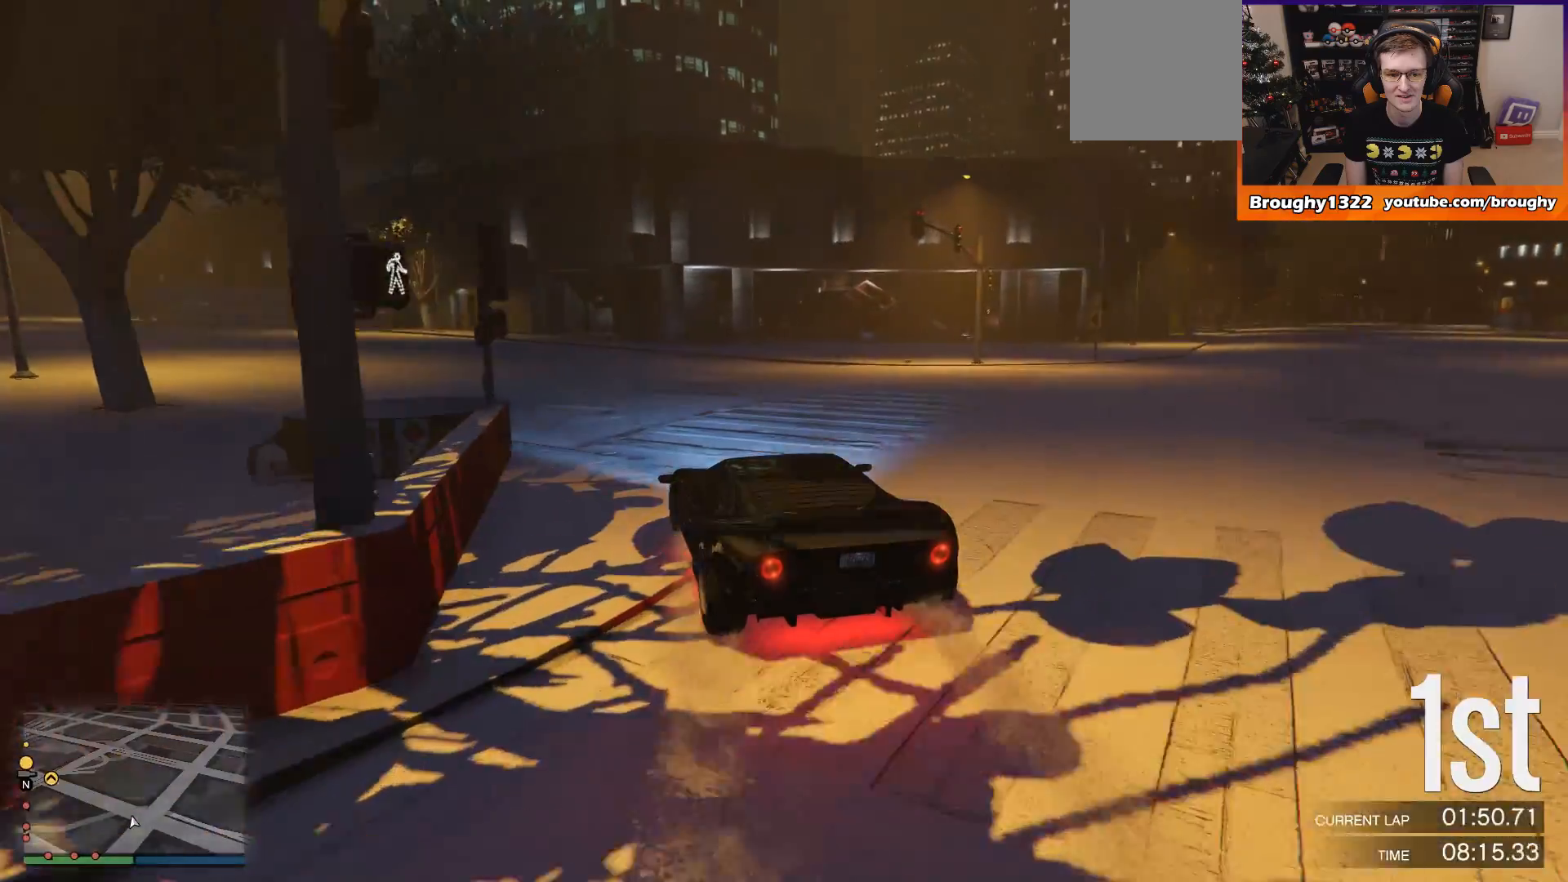
Gameplay with a controller (Xbox layout); each line is a JSON object with the inputs held at the frame after it. "events" lists button and stick changes between this image and that frame as [ms after this image, input, new state], when the widget could be followed in between. Not read: L3 R3.
{"buttons": ["R2"], "left_stick": "center", "right_stick": "center", "events": [[34, "left_stick", "left"], [401, "left_stick", "center"]]}
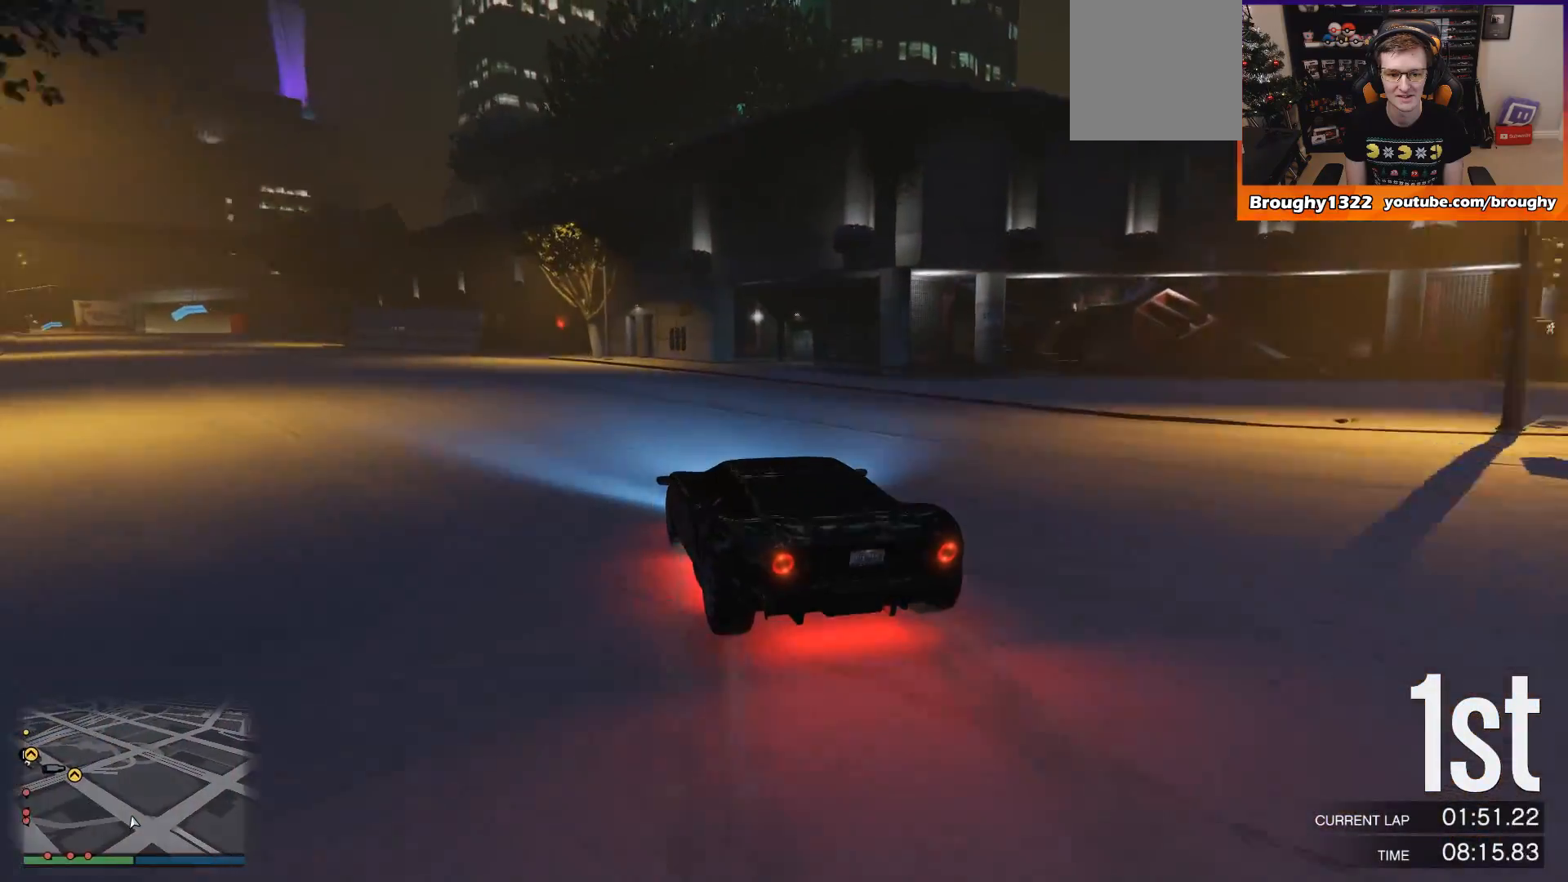
{"buttons": ["R2"], "left_stick": "up-left", "right_stick": "center", "events": [[100, "left_stick", "left"], [267, "left_stick", "center"], [434, "left_stick", "up-left"]]}
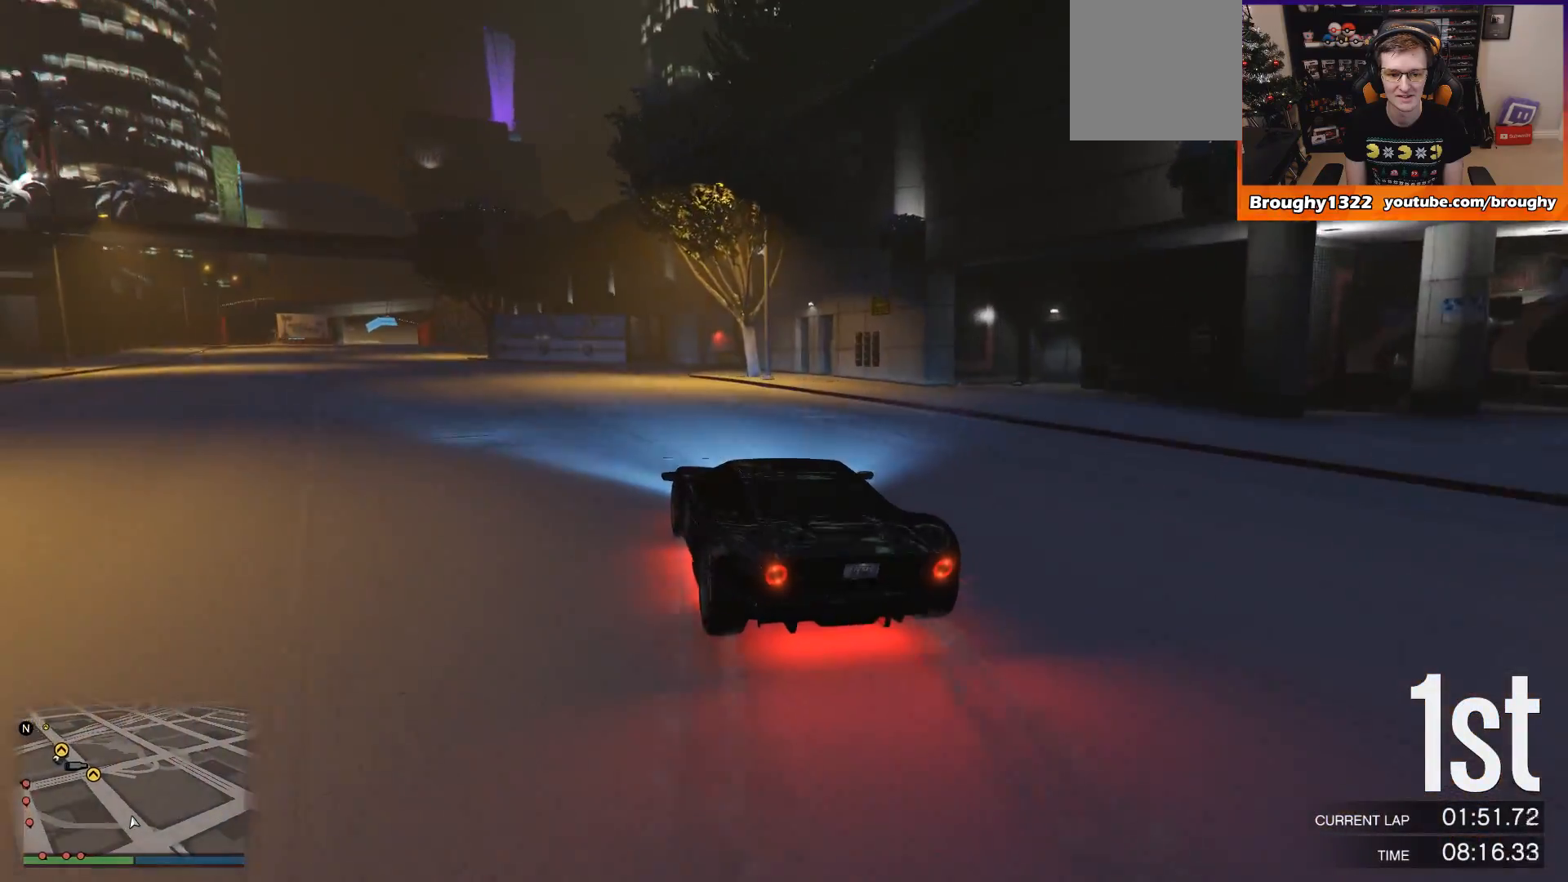
{"buttons": ["R2"], "left_stick": "center", "right_stick": "center", "events": [[100, "left_stick", "center"], [301, "left_stick", "left"], [501, "left_stick", "center"]]}
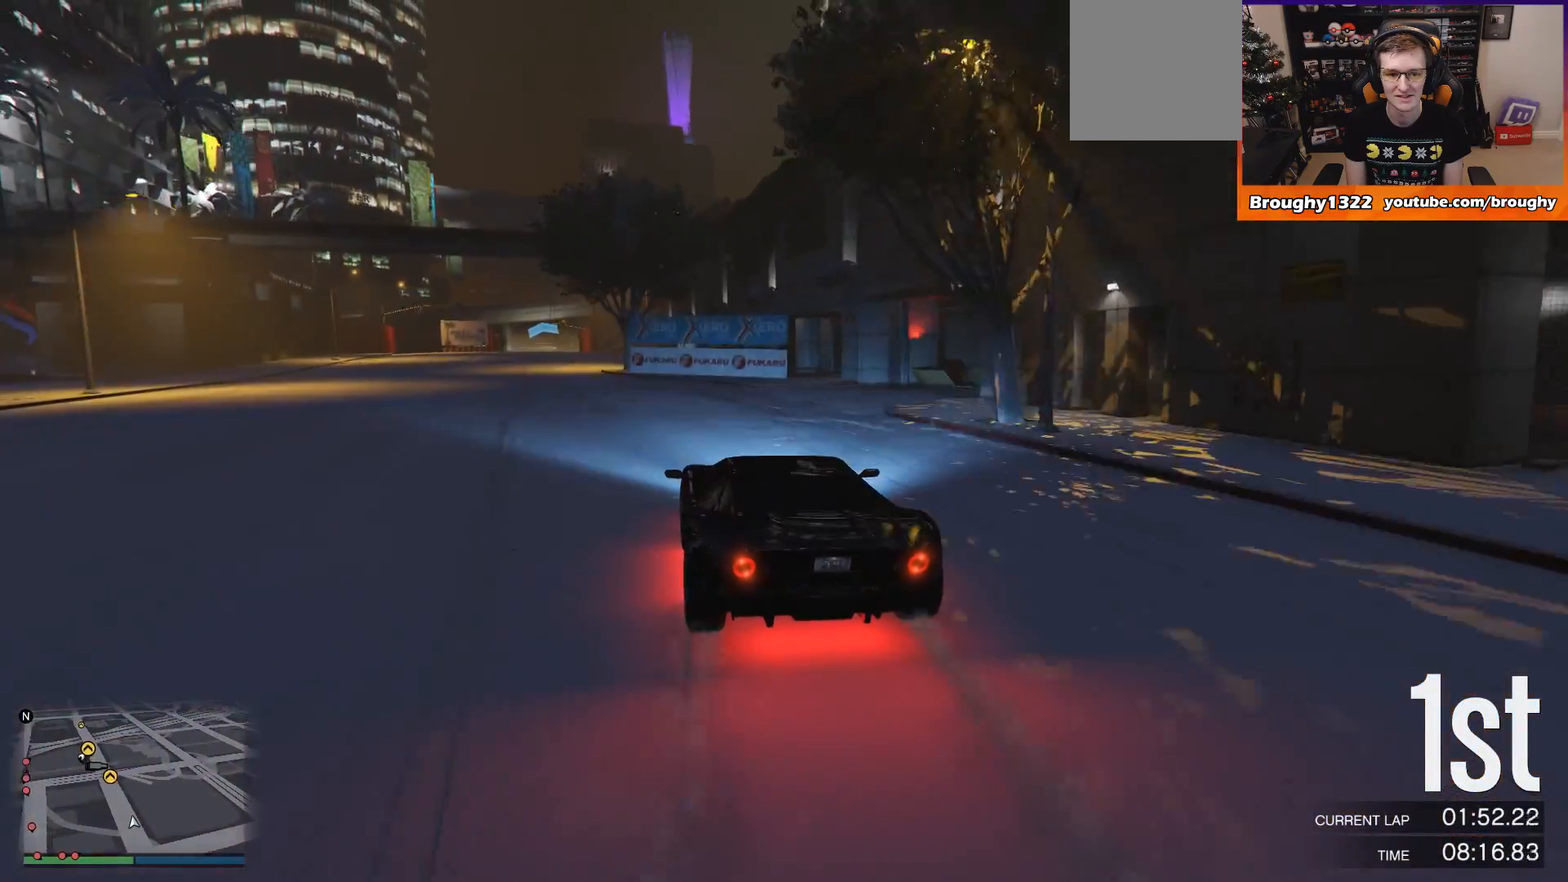
{"buttons": ["R2"], "left_stick": "up-left", "right_stick": "center", "events": [[167, "left_stick", "up-left"], [300, "left_stick", "center"], [500, "left_stick", "up-left"]]}
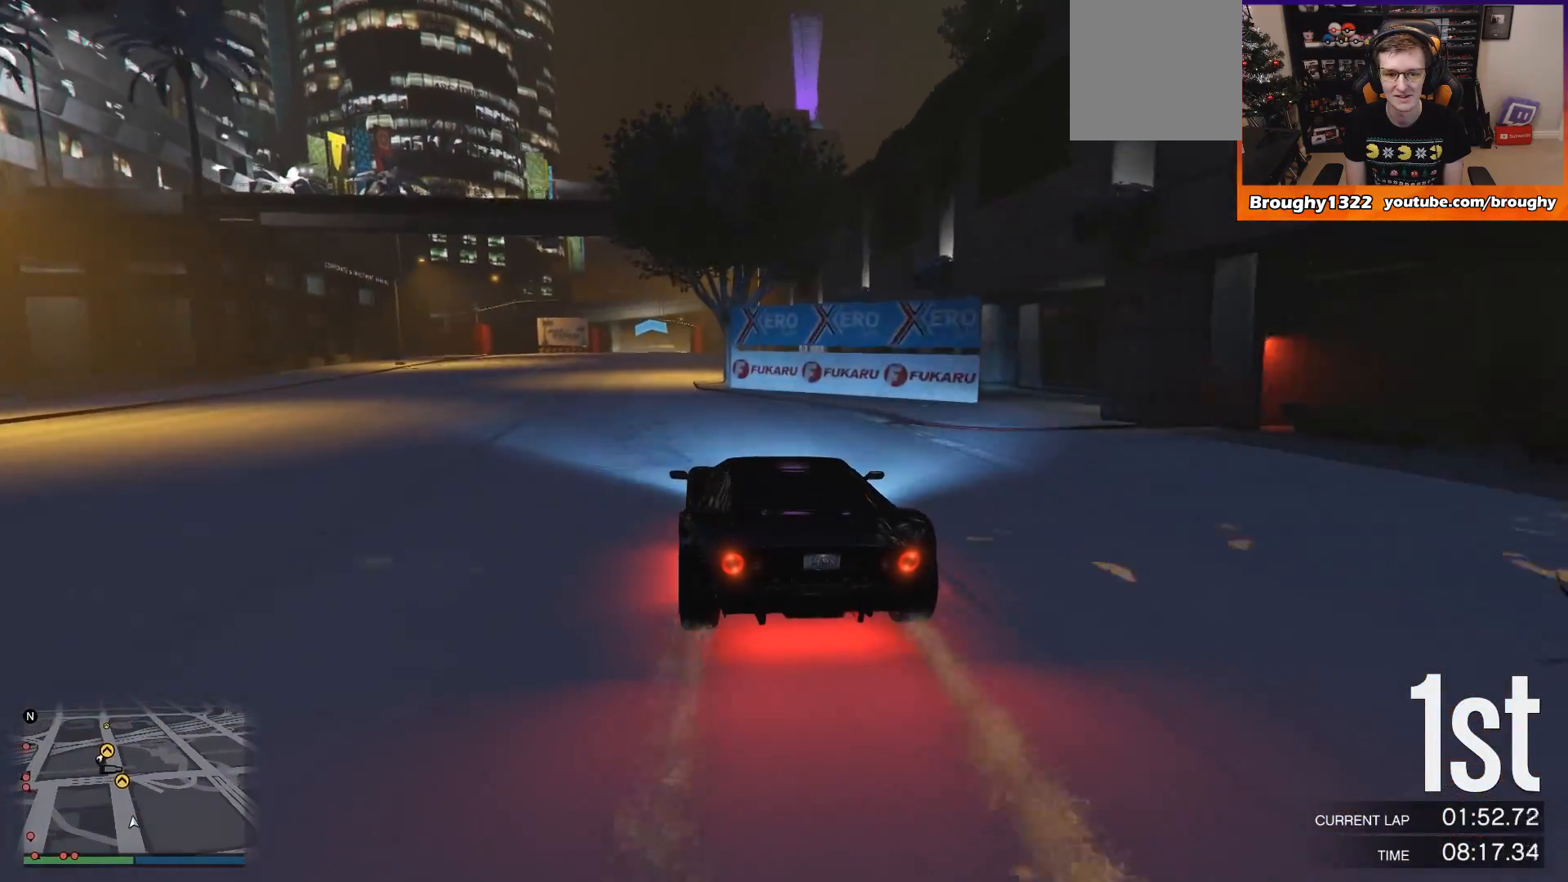
{"buttons": ["R2"], "left_stick": "center", "right_stick": "center", "events": [[100, "left_stick", "center"], [401, "left_stick", "right"], [501, "left_stick", "center"]]}
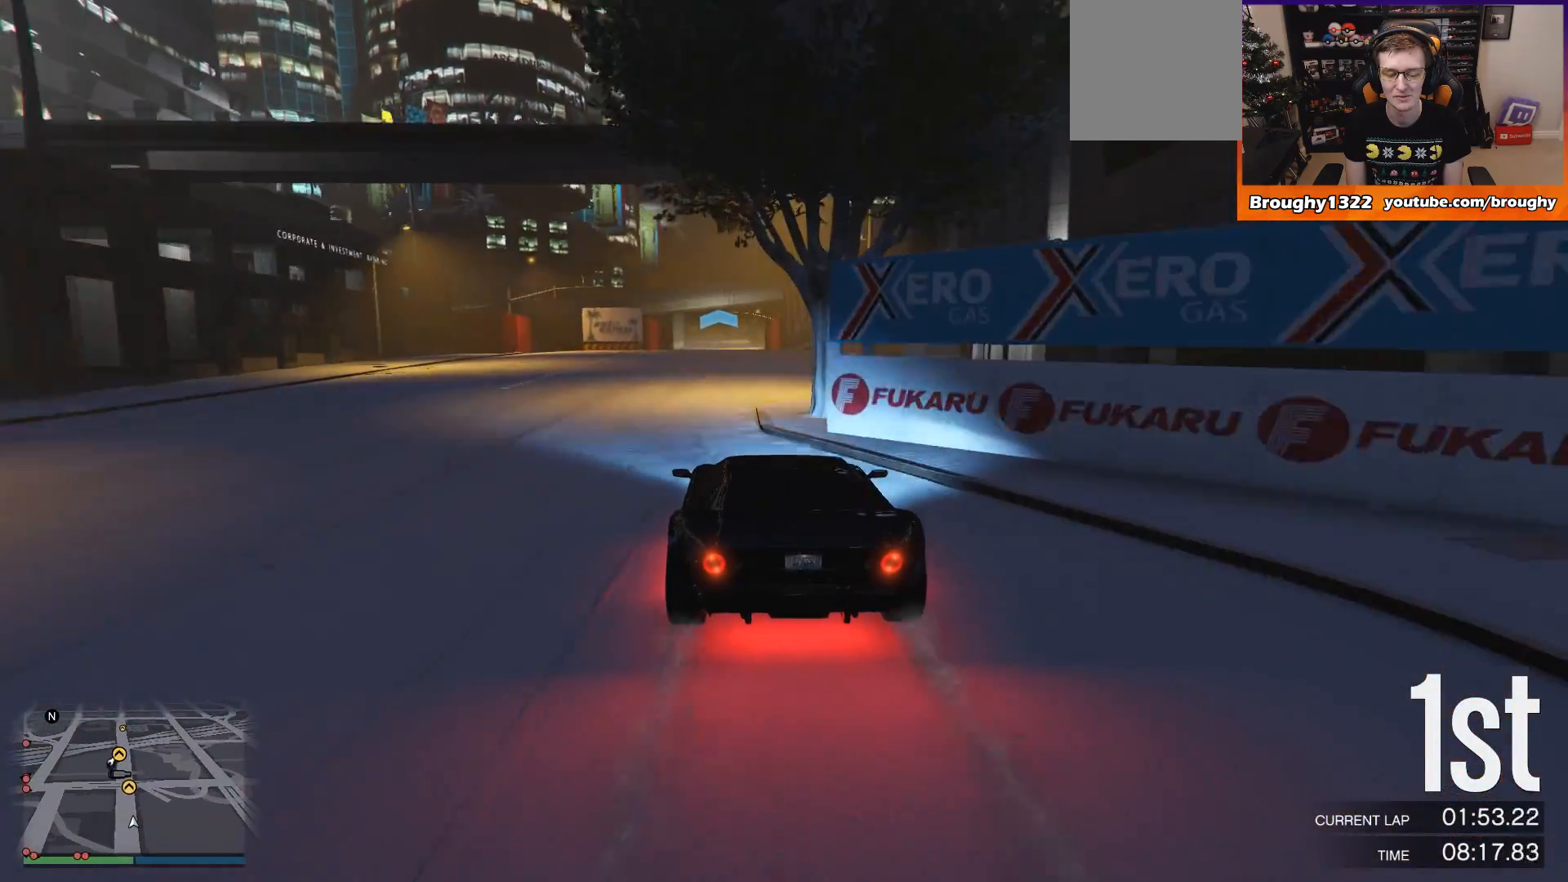
{"buttons": ["R2"], "left_stick": "center", "right_stick": "center", "events": [[100, "left_stick", "left"], [233, "left_stick", "center"]]}
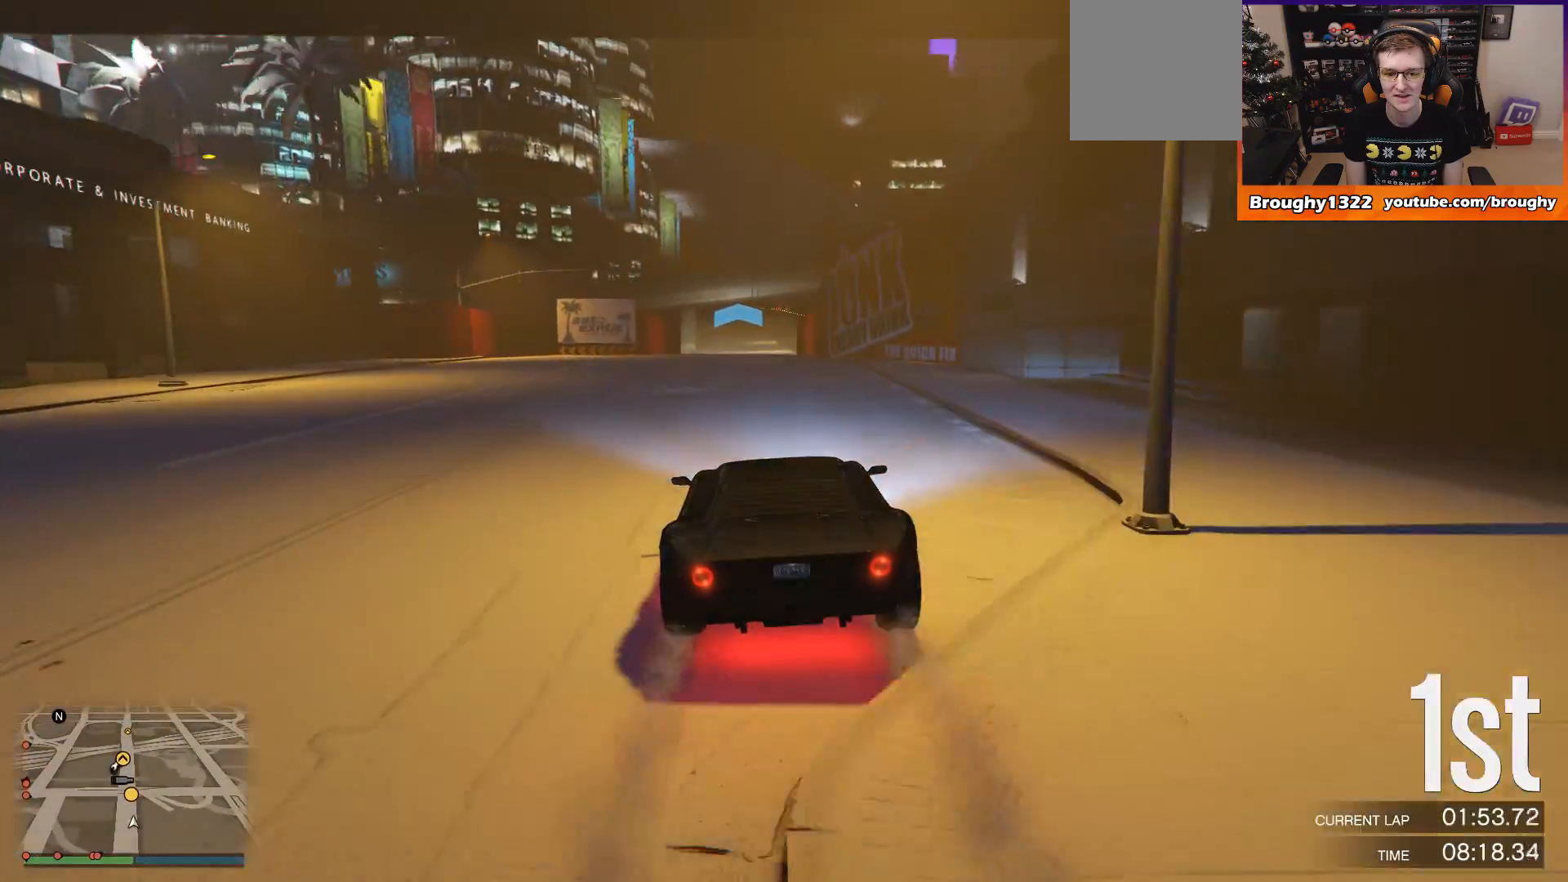
{"buttons": ["R2"], "left_stick": "center", "right_stick": "center", "events": [[234, "left_stick", "right"], [367, "left_stick", "center"]]}
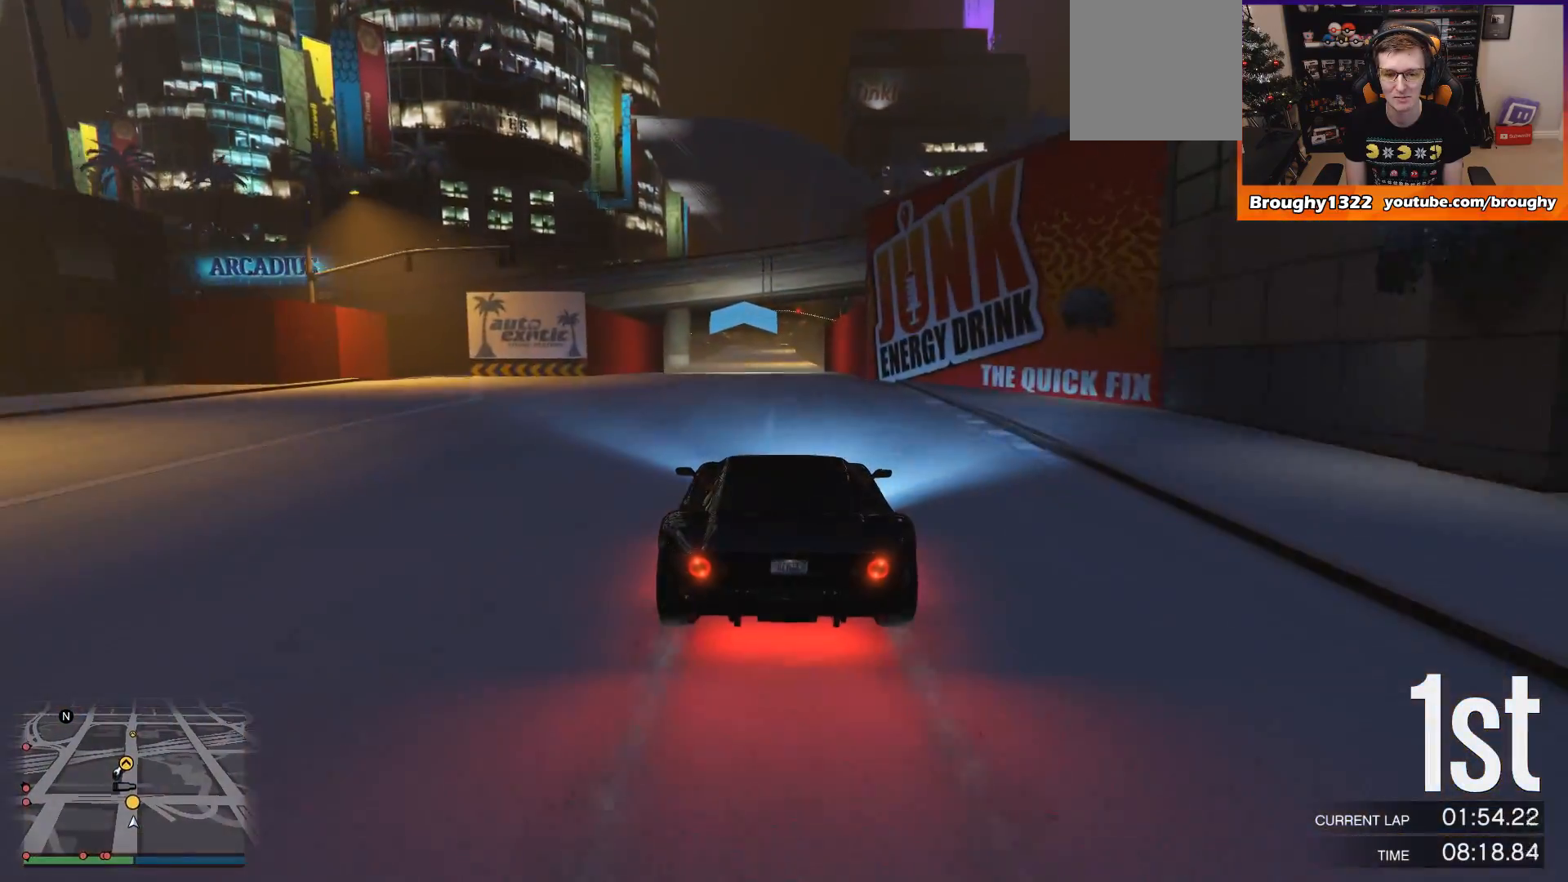
{"buttons": ["R2"], "left_stick": "up-left", "right_stick": "center", "events": [[83, "left_stick", "up-left"], [300, "left_stick", "center"], [500, "left_stick", "up-left"]]}
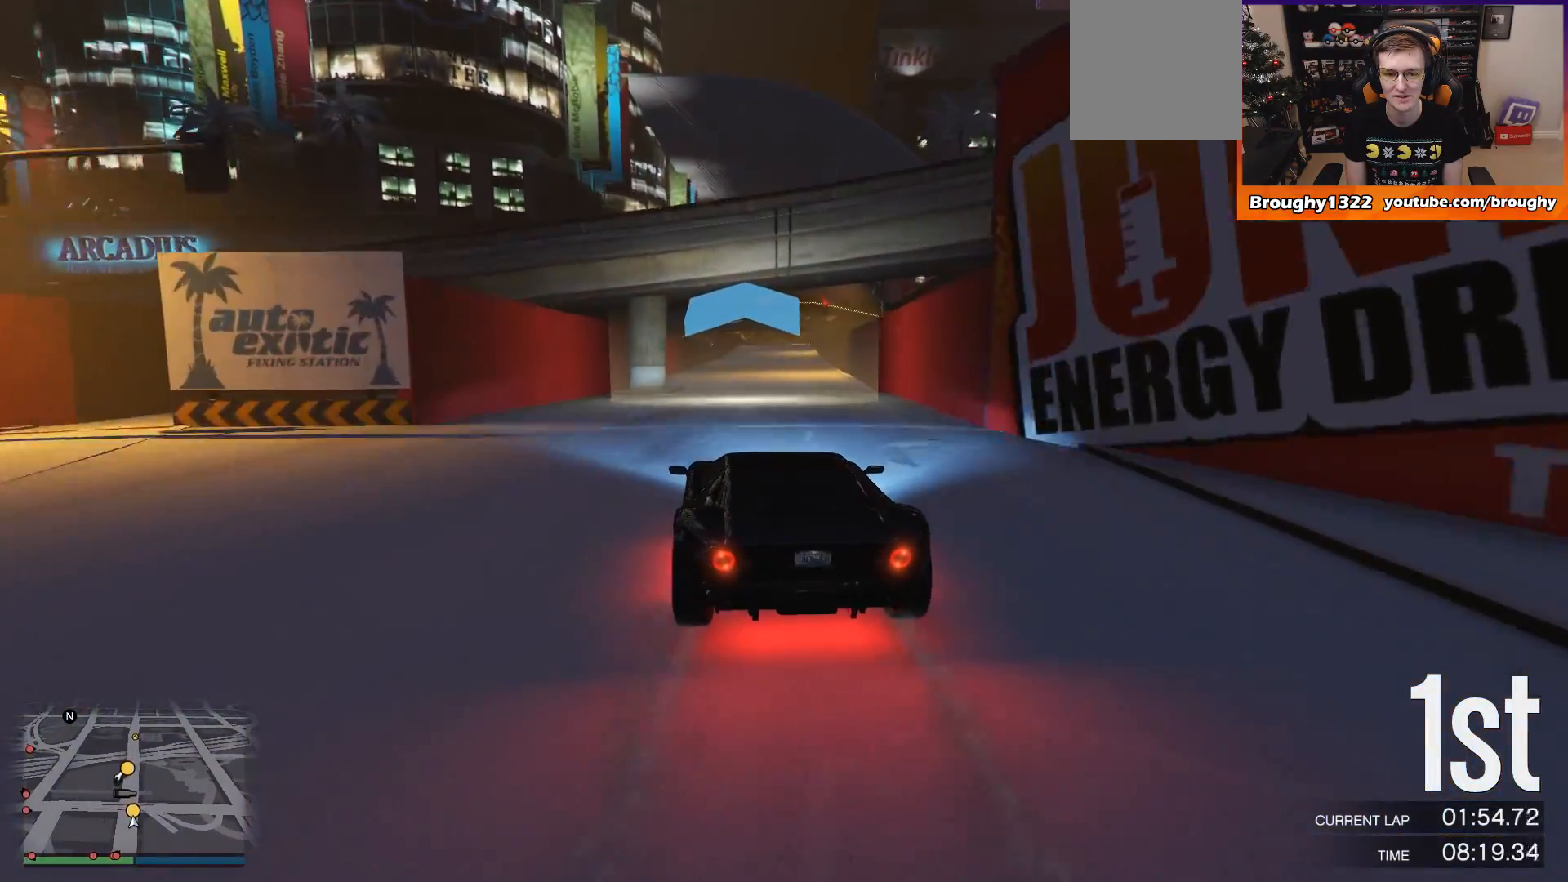
{"buttons": ["R2"], "left_stick": "center", "right_stick": "center", "events": [[401, "left_stick", "center"]]}
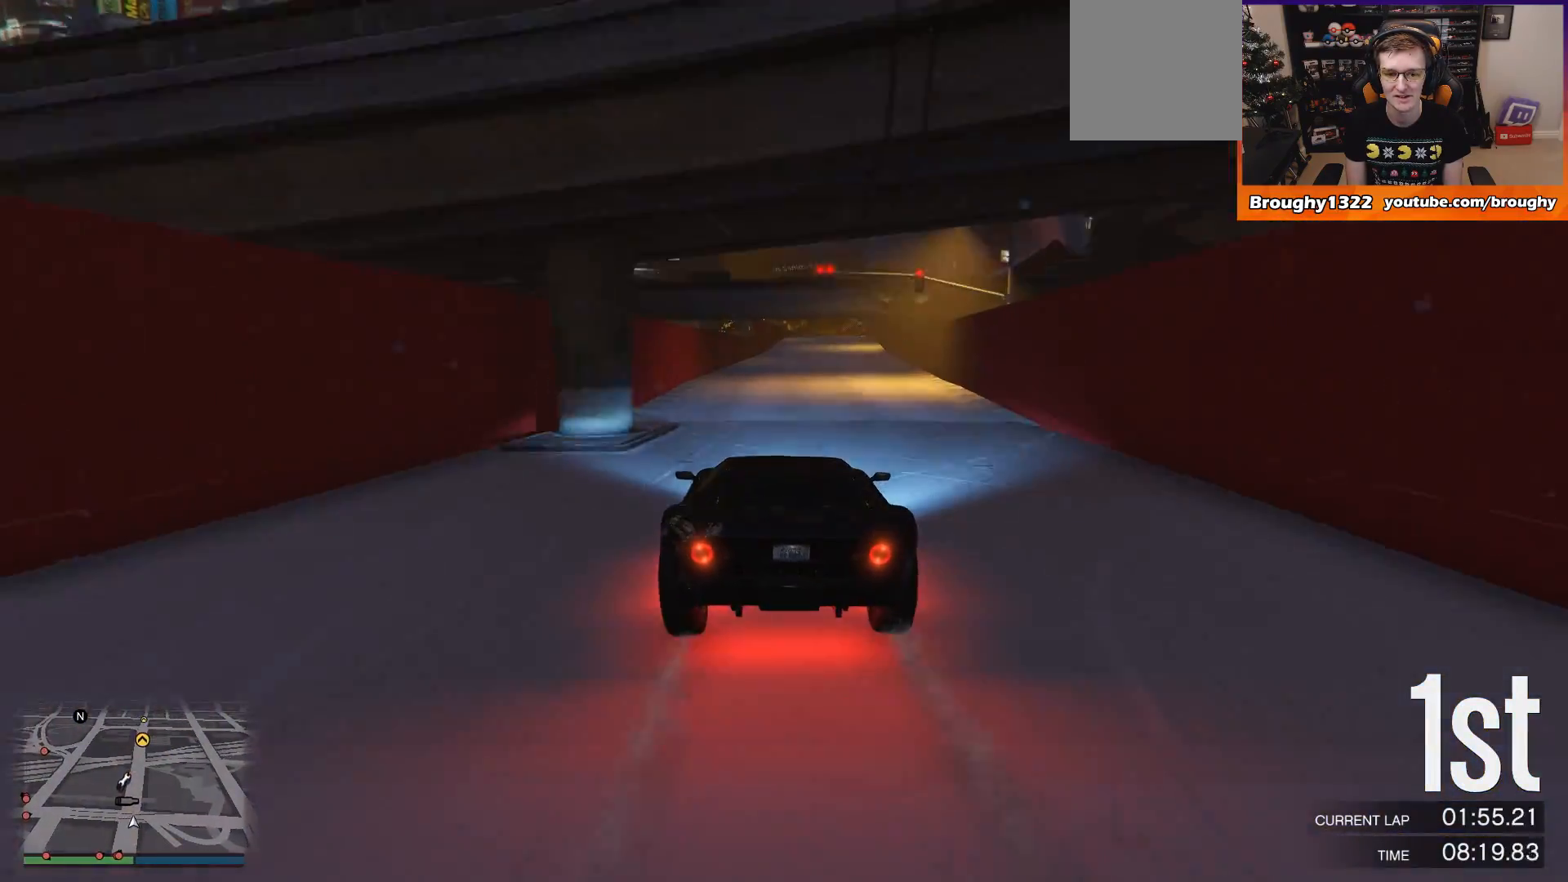
{"buttons": ["R2"], "left_stick": "center", "right_stick": "center", "events": [[300, "left_stick", "right"], [434, "left_stick", "center"]]}
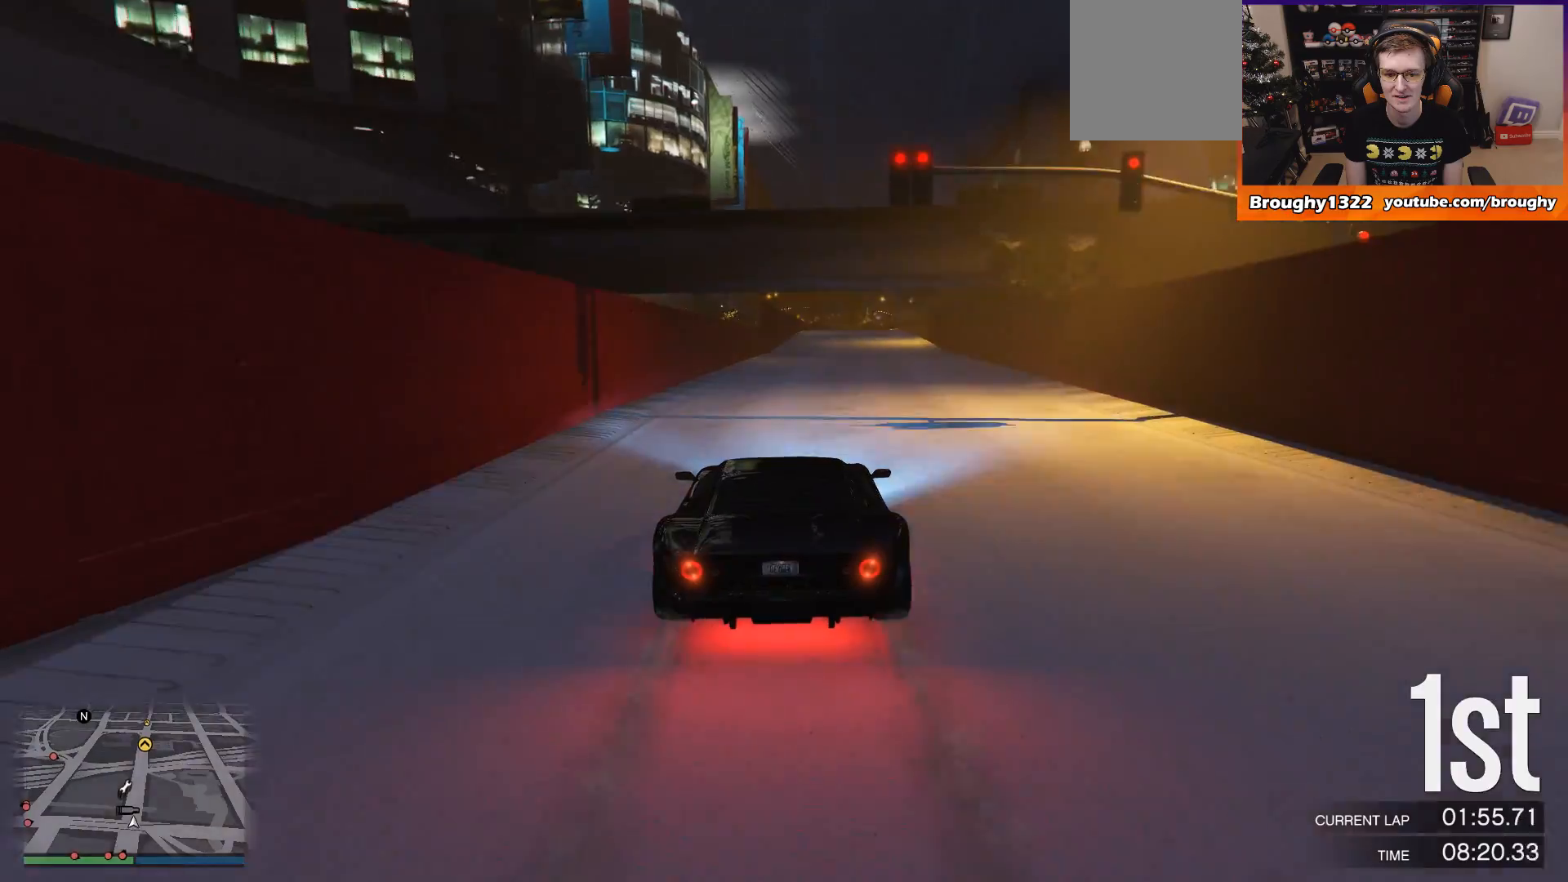
{"buttons": ["R2"], "left_stick": "left", "right_stick": "center", "events": [[267, "left_stick", "right"], [367, "left_stick", "center"], [434, "left_stick", "left"]]}
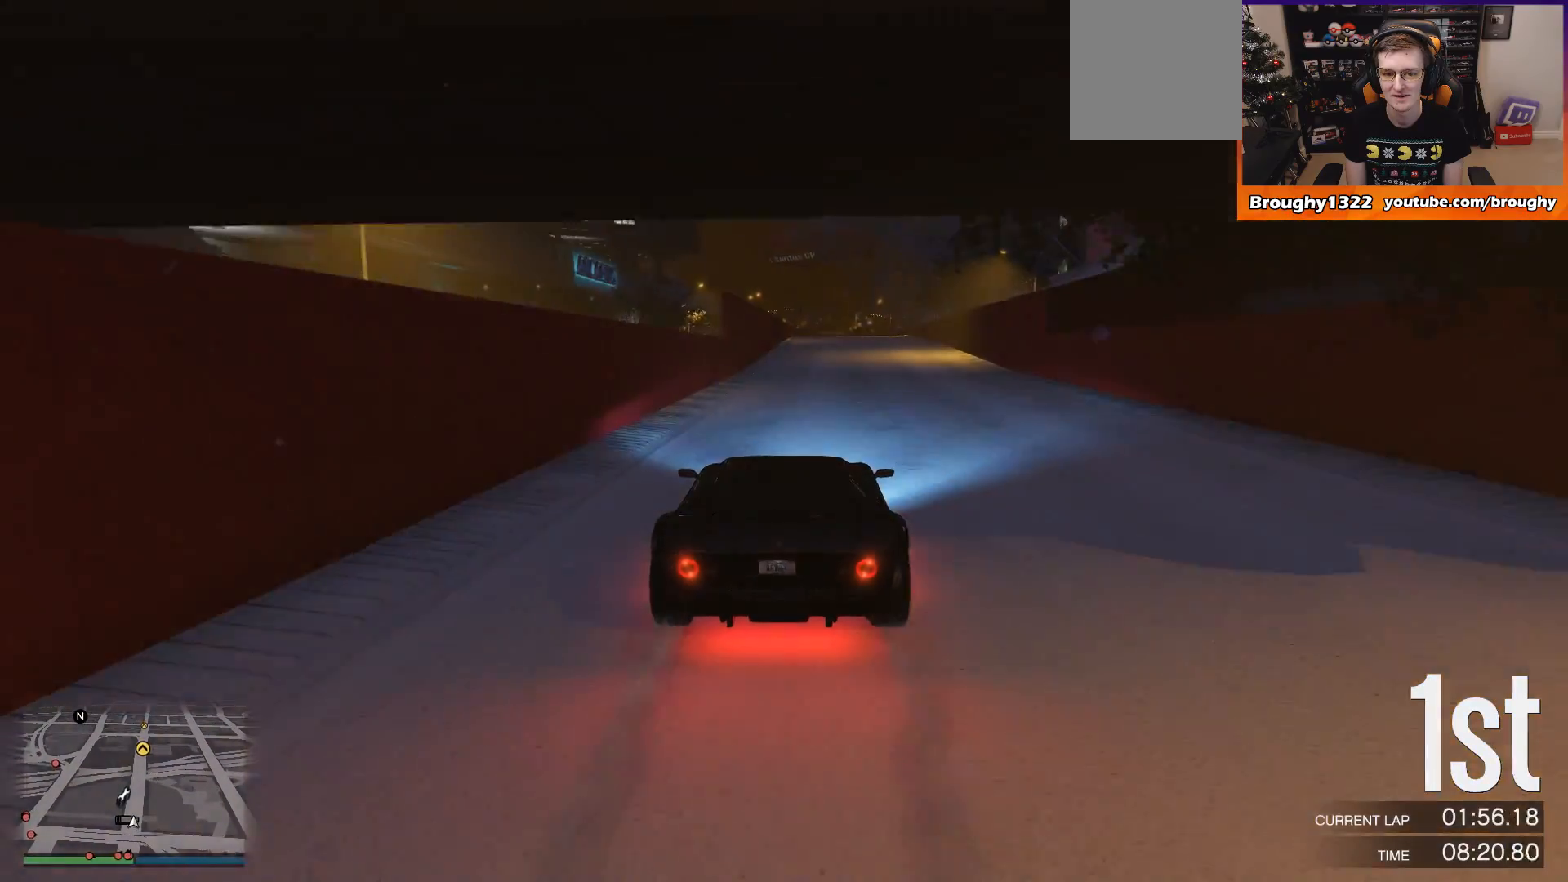
{"buttons": ["R2"], "left_stick": "right", "right_stick": "center", "events": [[50, "left_stick", "center"], [484, "left_stick", "right"]]}
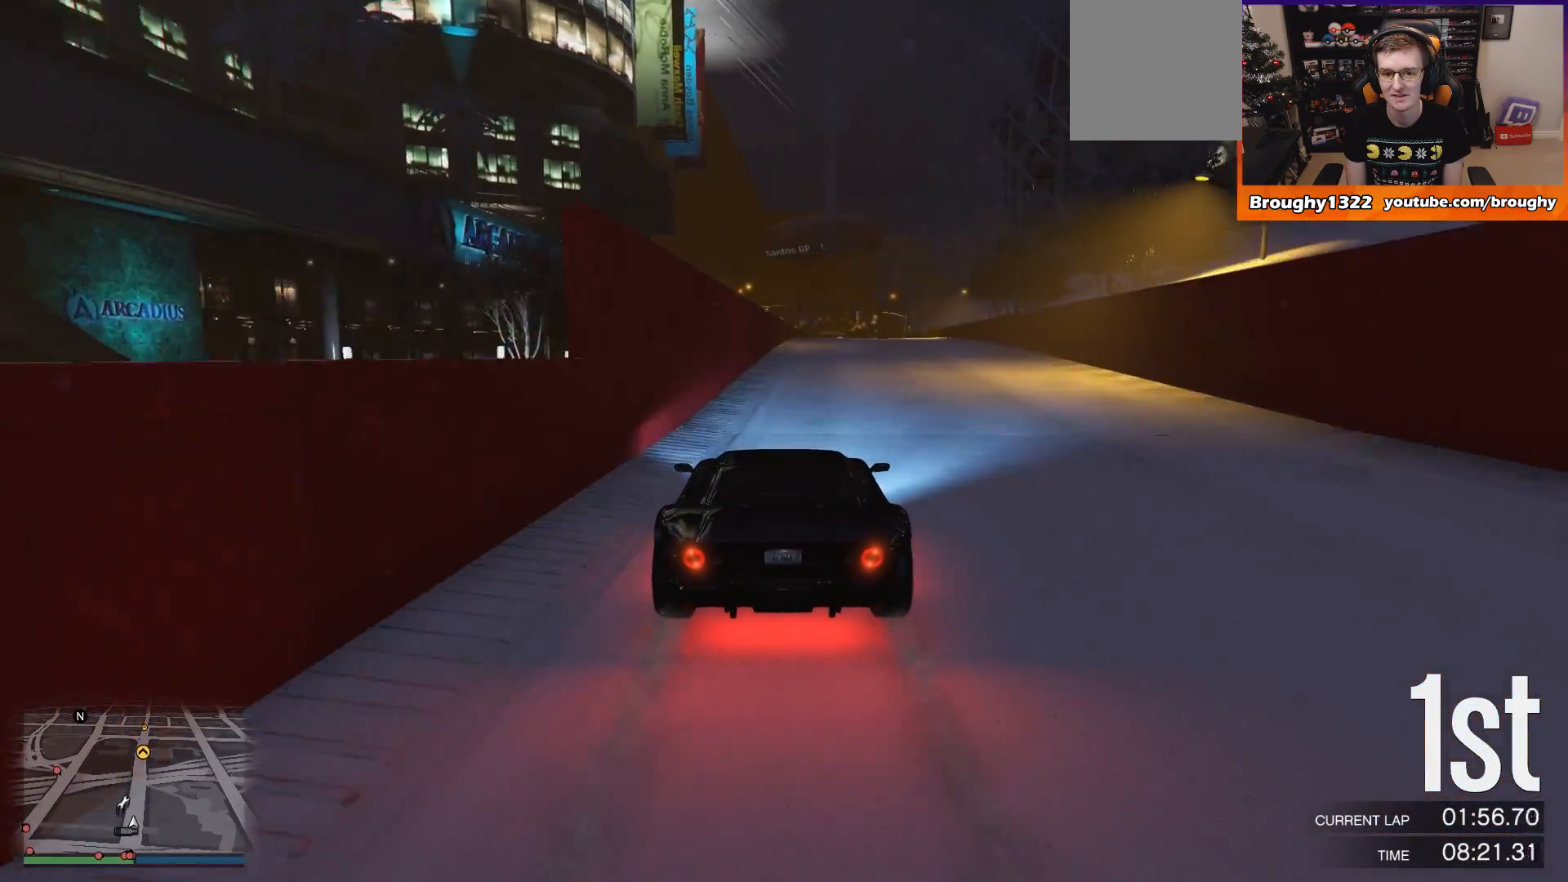
{"buttons": ["R2"], "left_stick": "center", "right_stick": "center", "events": [[100, "left_stick", "center"], [350, "left_stick", "right"], [450, "left_stick", "center"]]}
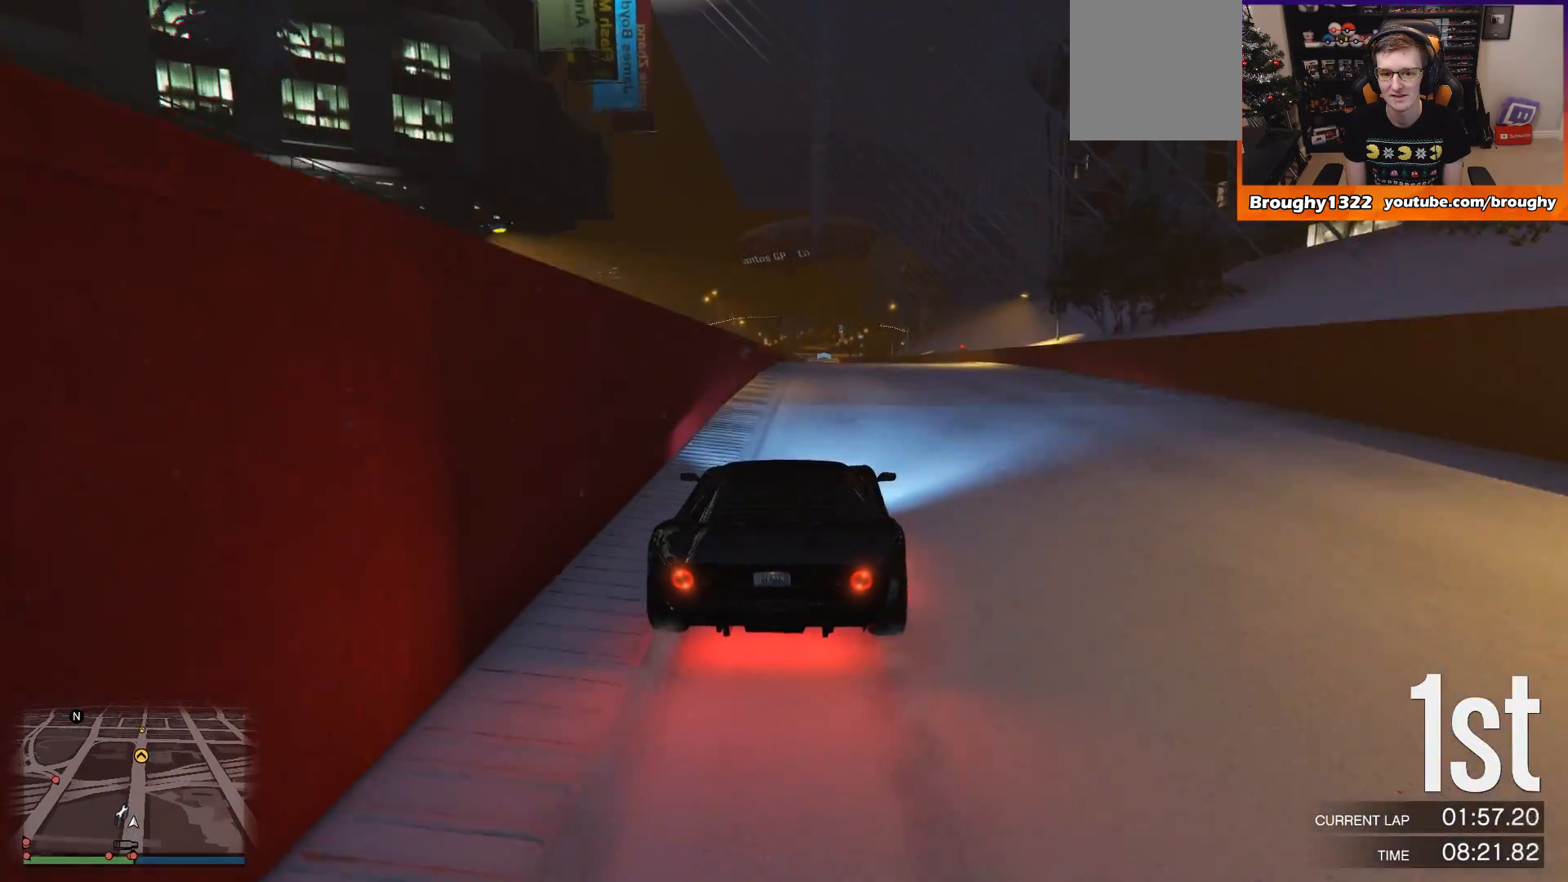
{"buttons": ["R2"], "left_stick": "center", "right_stick": "center", "events": []}
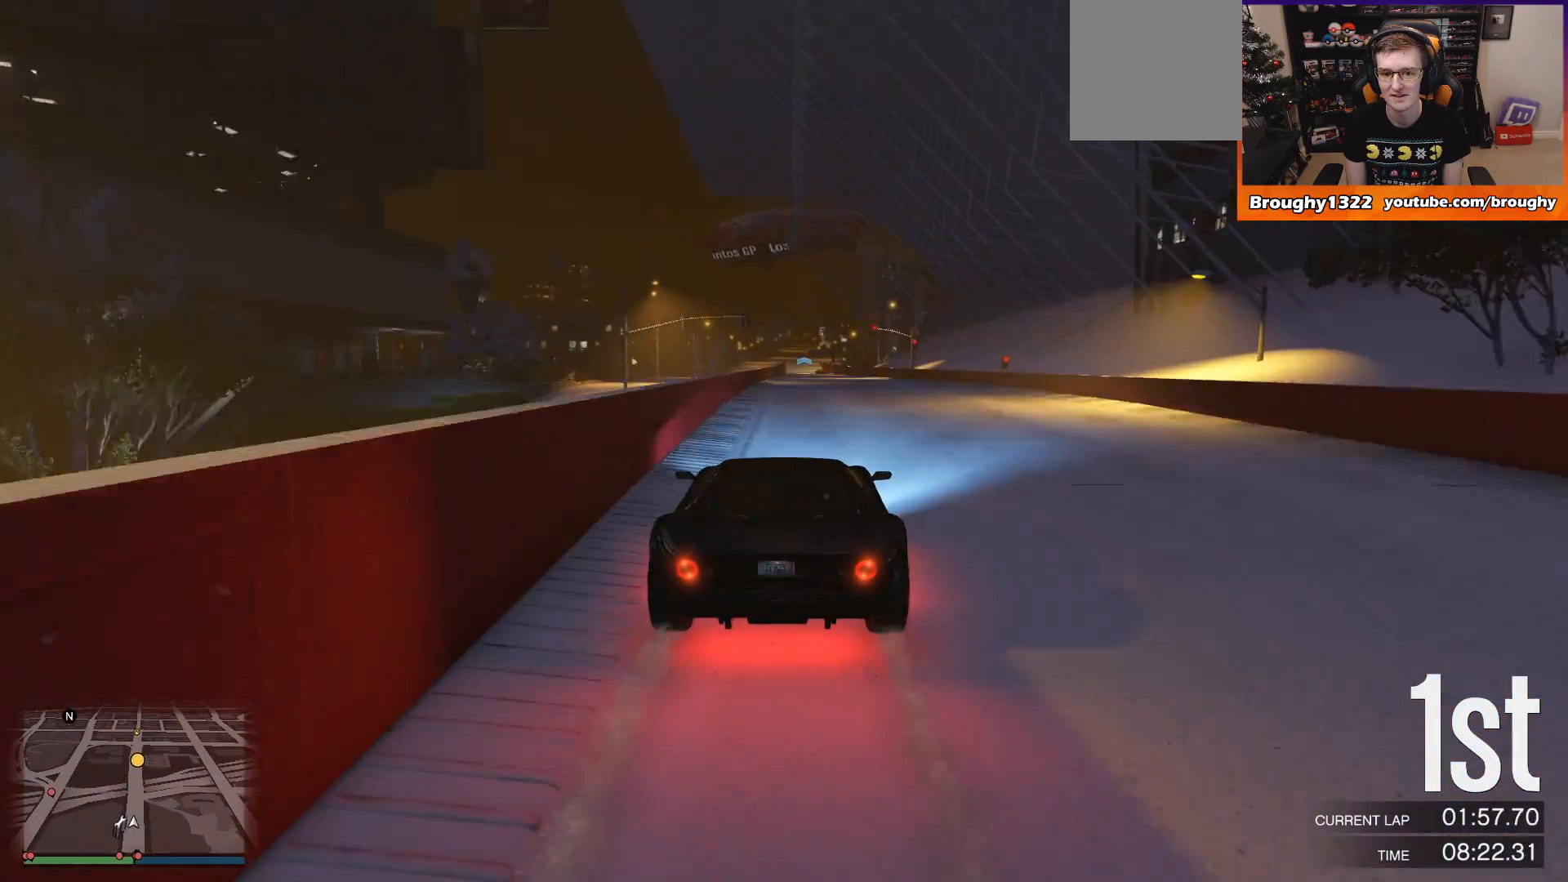
{"buttons": ["R2"], "left_stick": "center", "right_stick": "center", "events": [[267, "left_stick", "up-left"], [400, "left_stick", "center"]]}
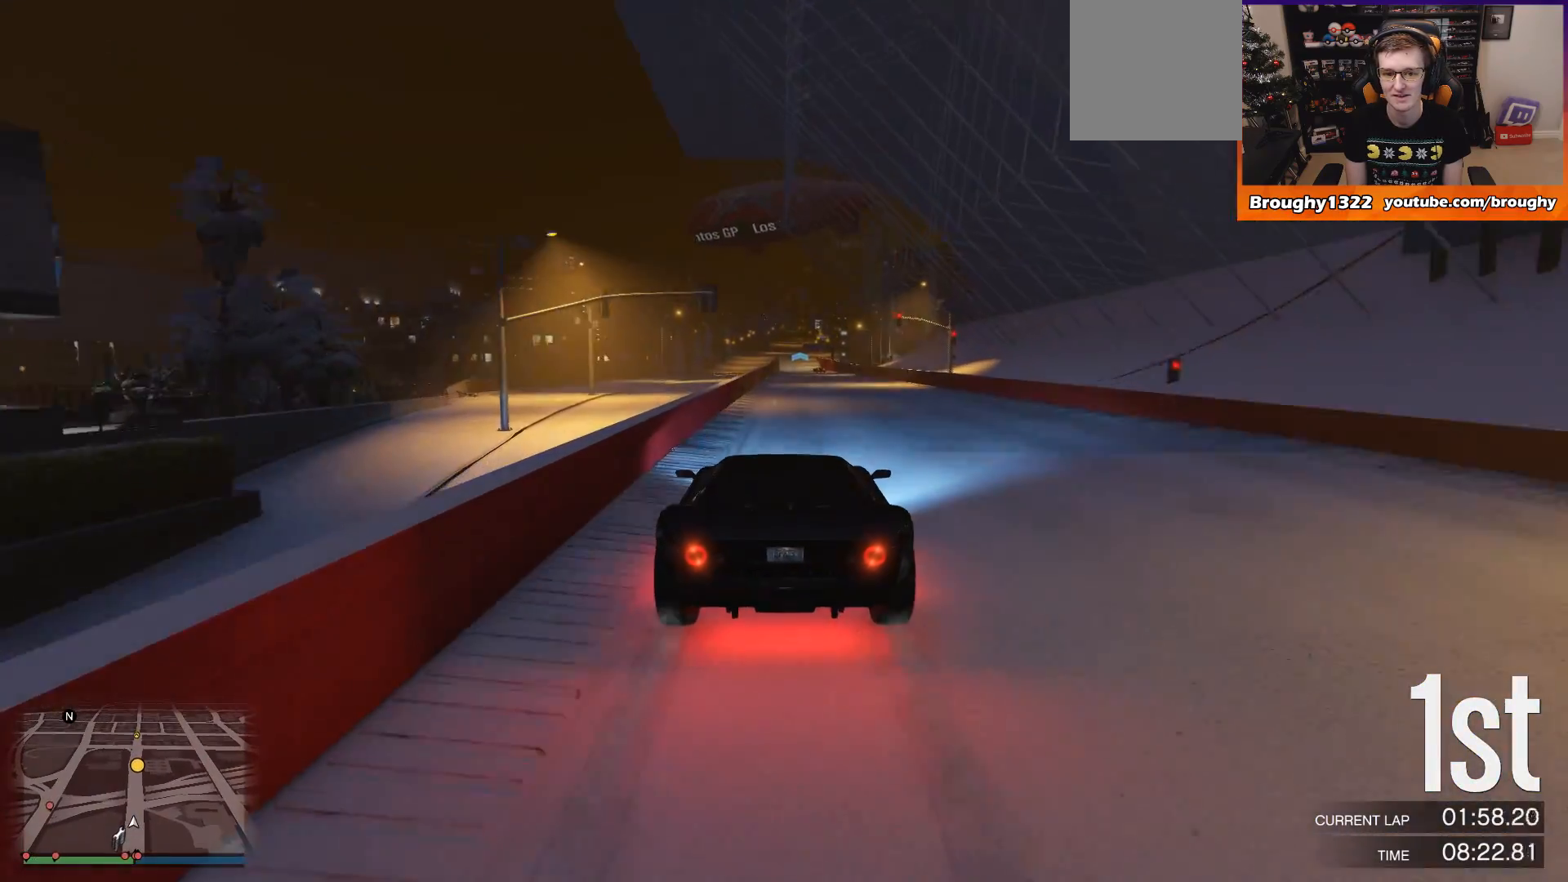
{"buttons": ["R2"], "left_stick": "right", "right_stick": "center", "events": [[34, "left_stick", "up-left"], [134, "left_stick", "center"], [434, "left_stick", "right"]]}
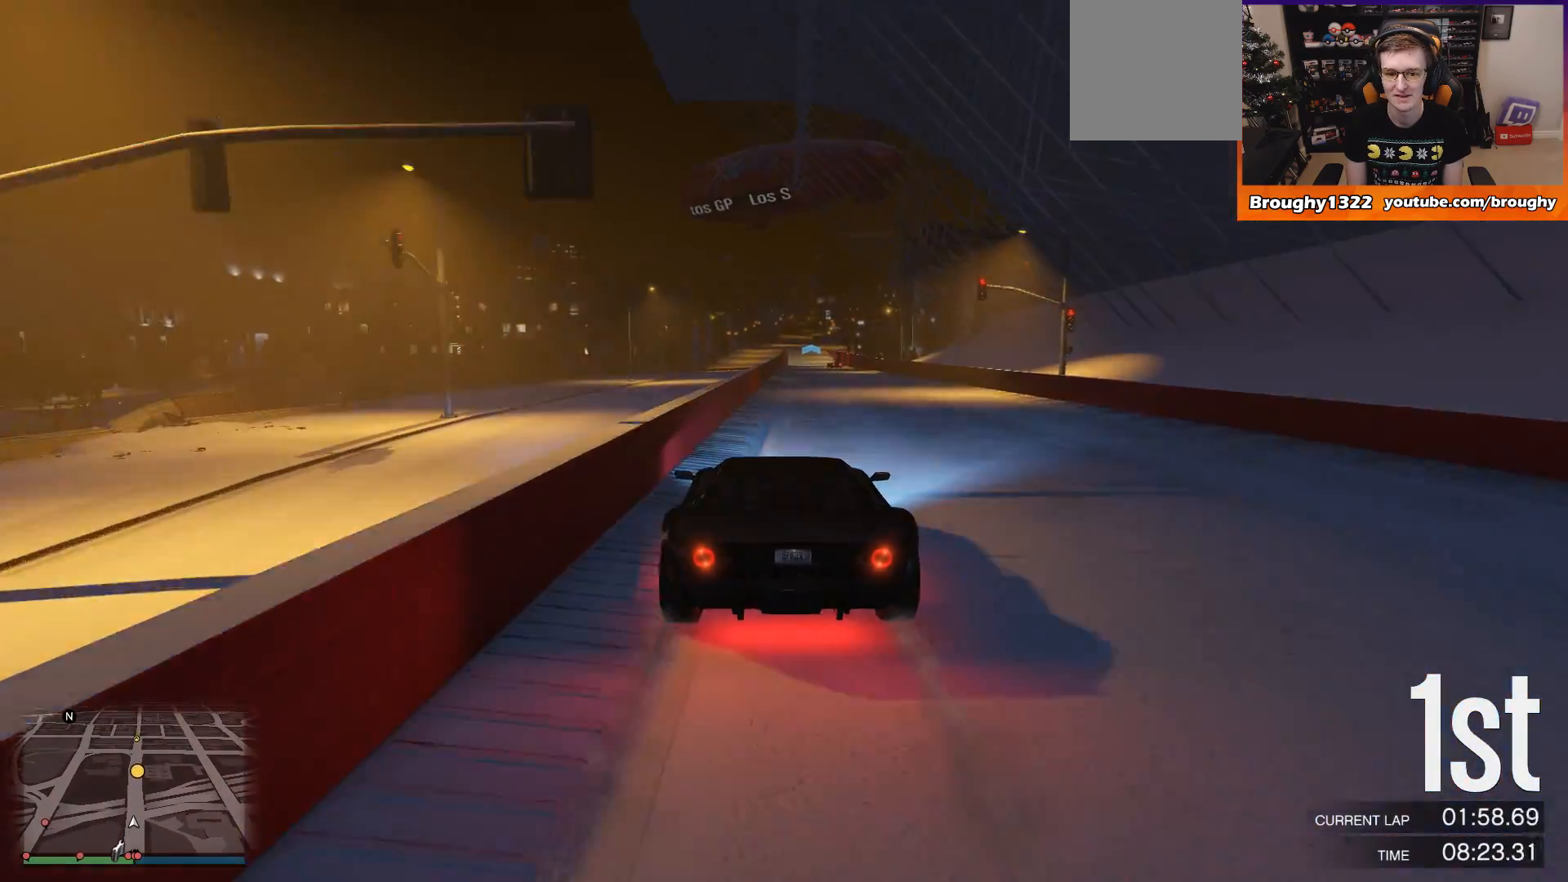
{"buttons": ["R2"], "left_stick": "up-left", "right_stick": "center", "events": [[66, "left_stick", "center"], [500, "left_stick", "up-left"]]}
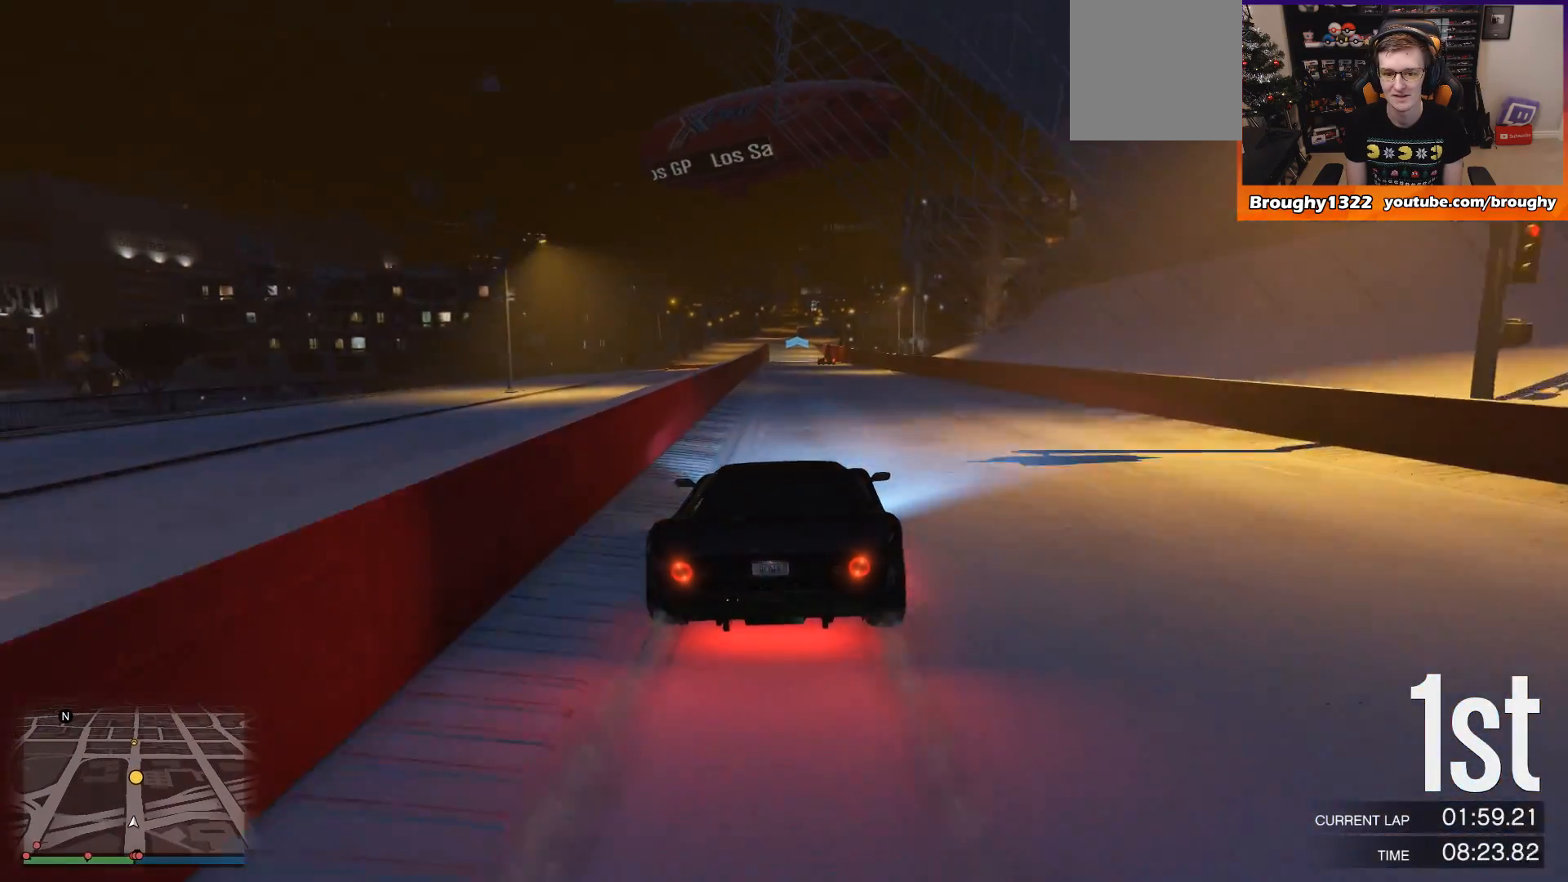
{"buttons": ["R2"], "left_stick": "center", "right_stick": "center", "events": [[167, "left_stick", "center"]]}
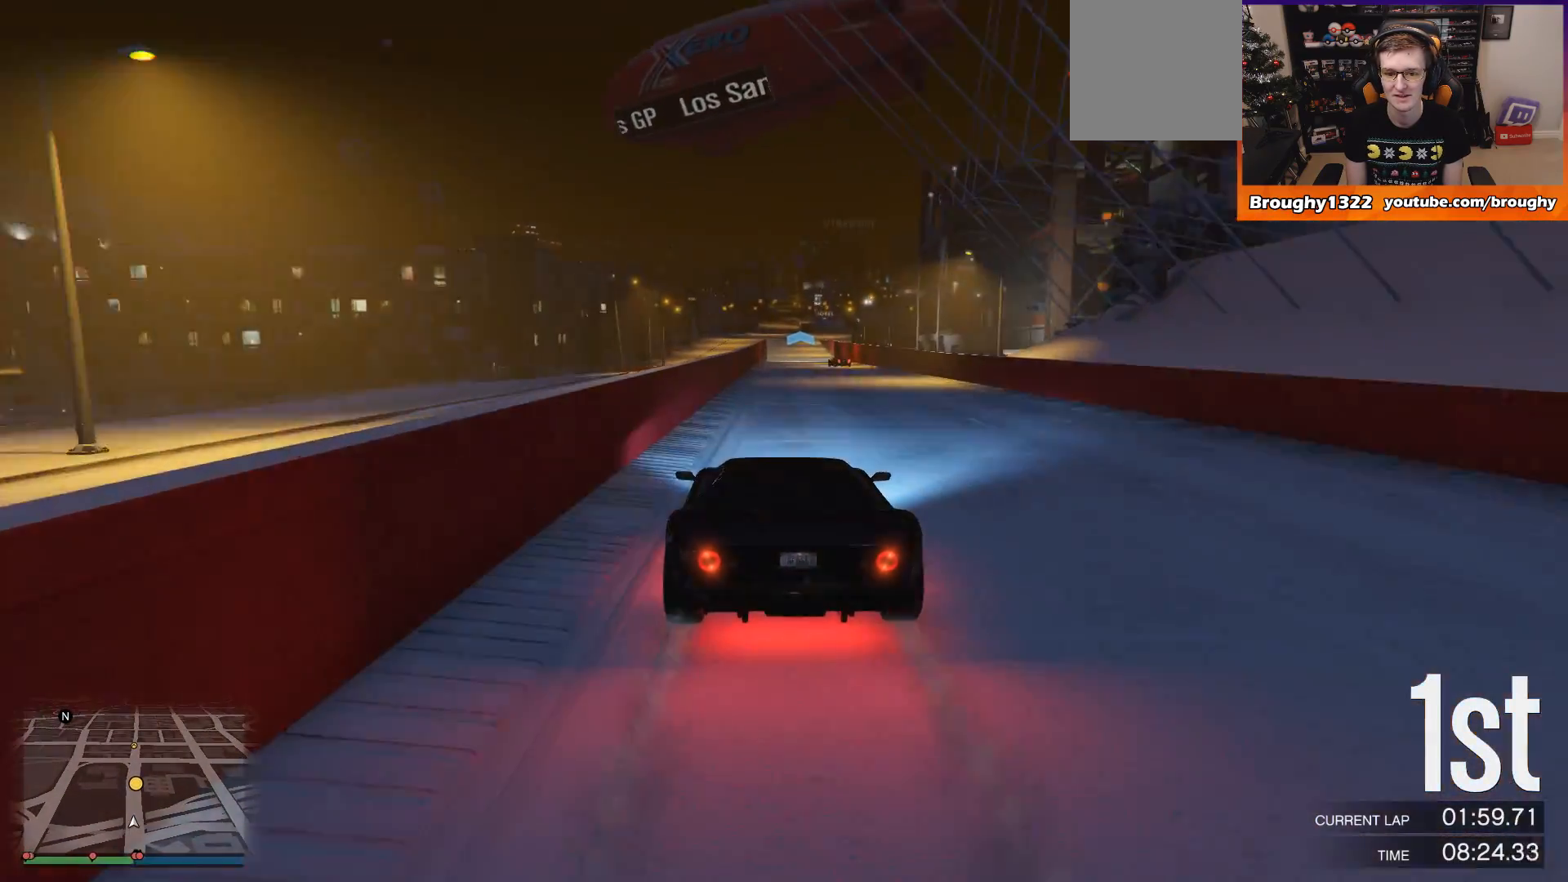
{"buttons": ["R2"], "left_stick": "center", "right_stick": "center", "events": []}
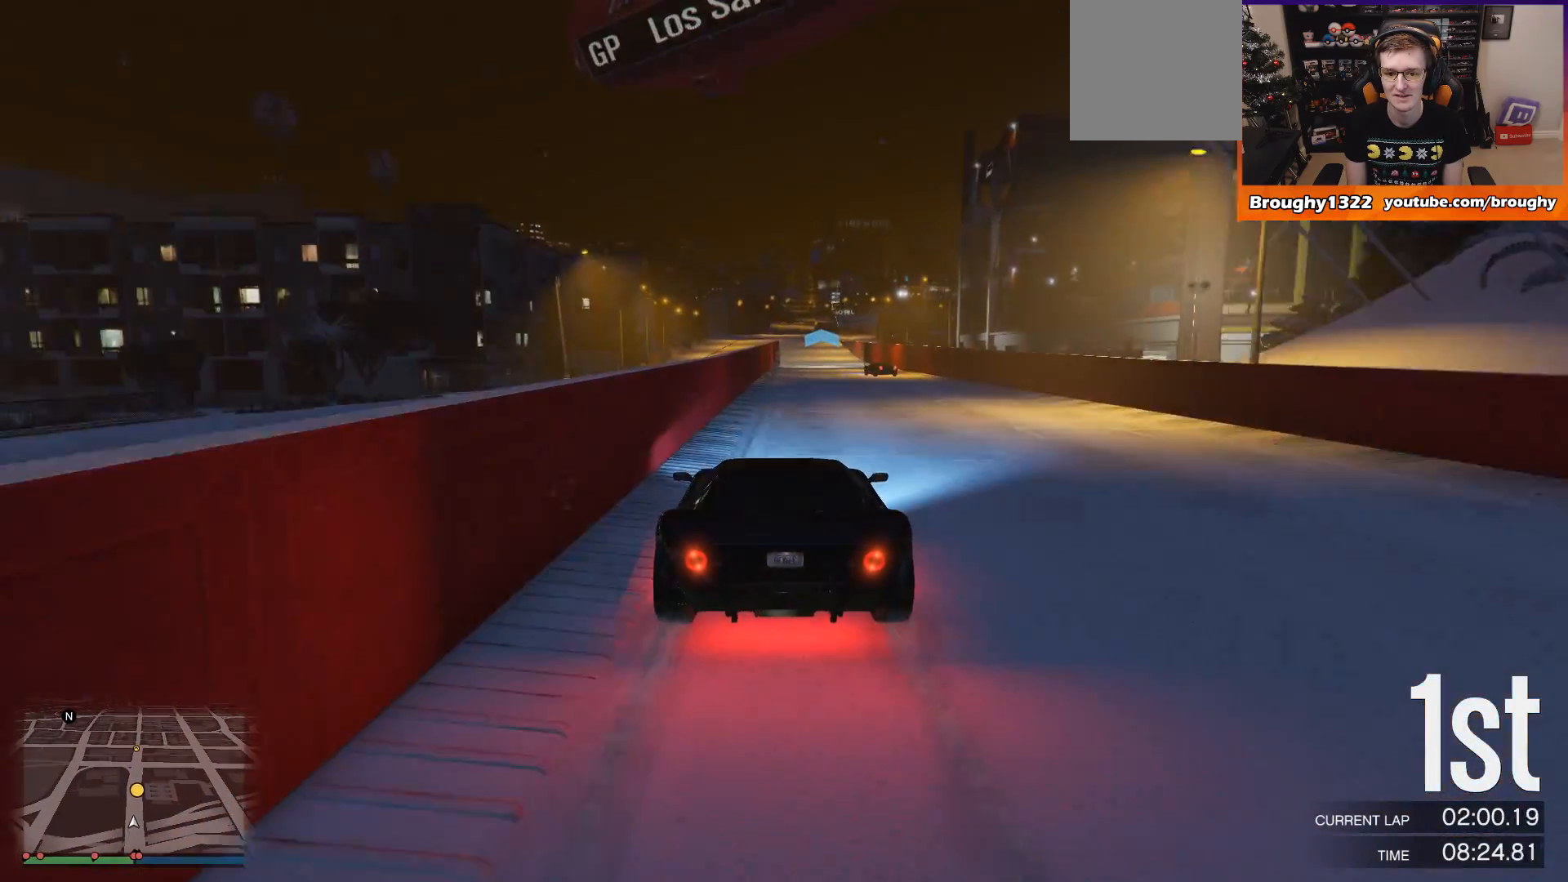
{"buttons": ["R2"], "left_stick": "center", "right_stick": "center", "events": [[34, "left_stick", "right"], [167, "left_stick", "center"]]}
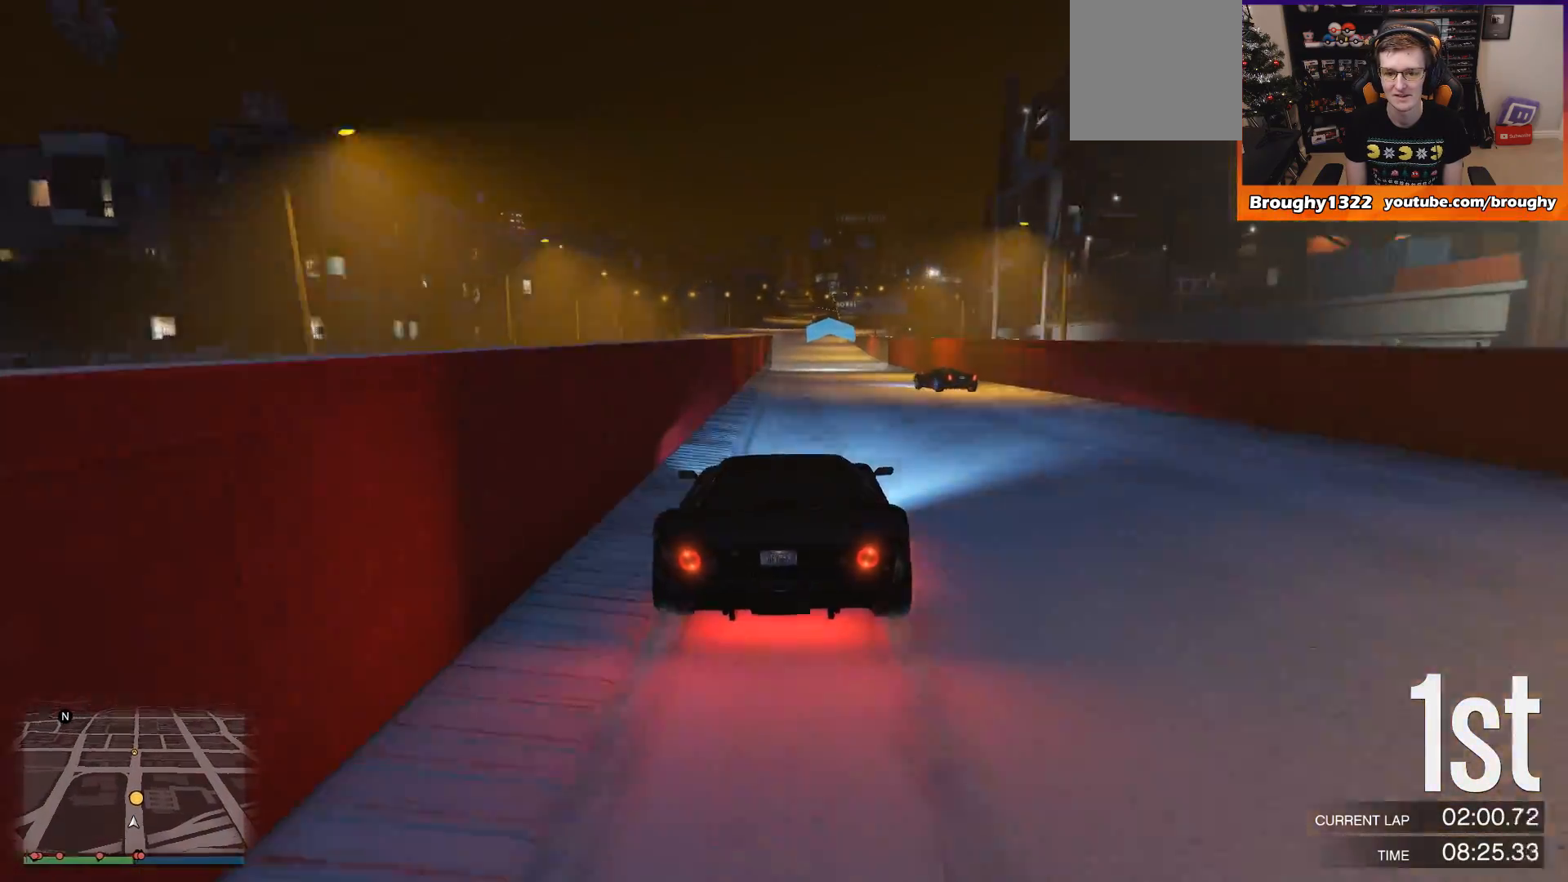
{"buttons": ["R2"], "left_stick": "center", "right_stick": "center", "events": [[333, "left_stick", "up-left"], [500, "left_stick", "center"]]}
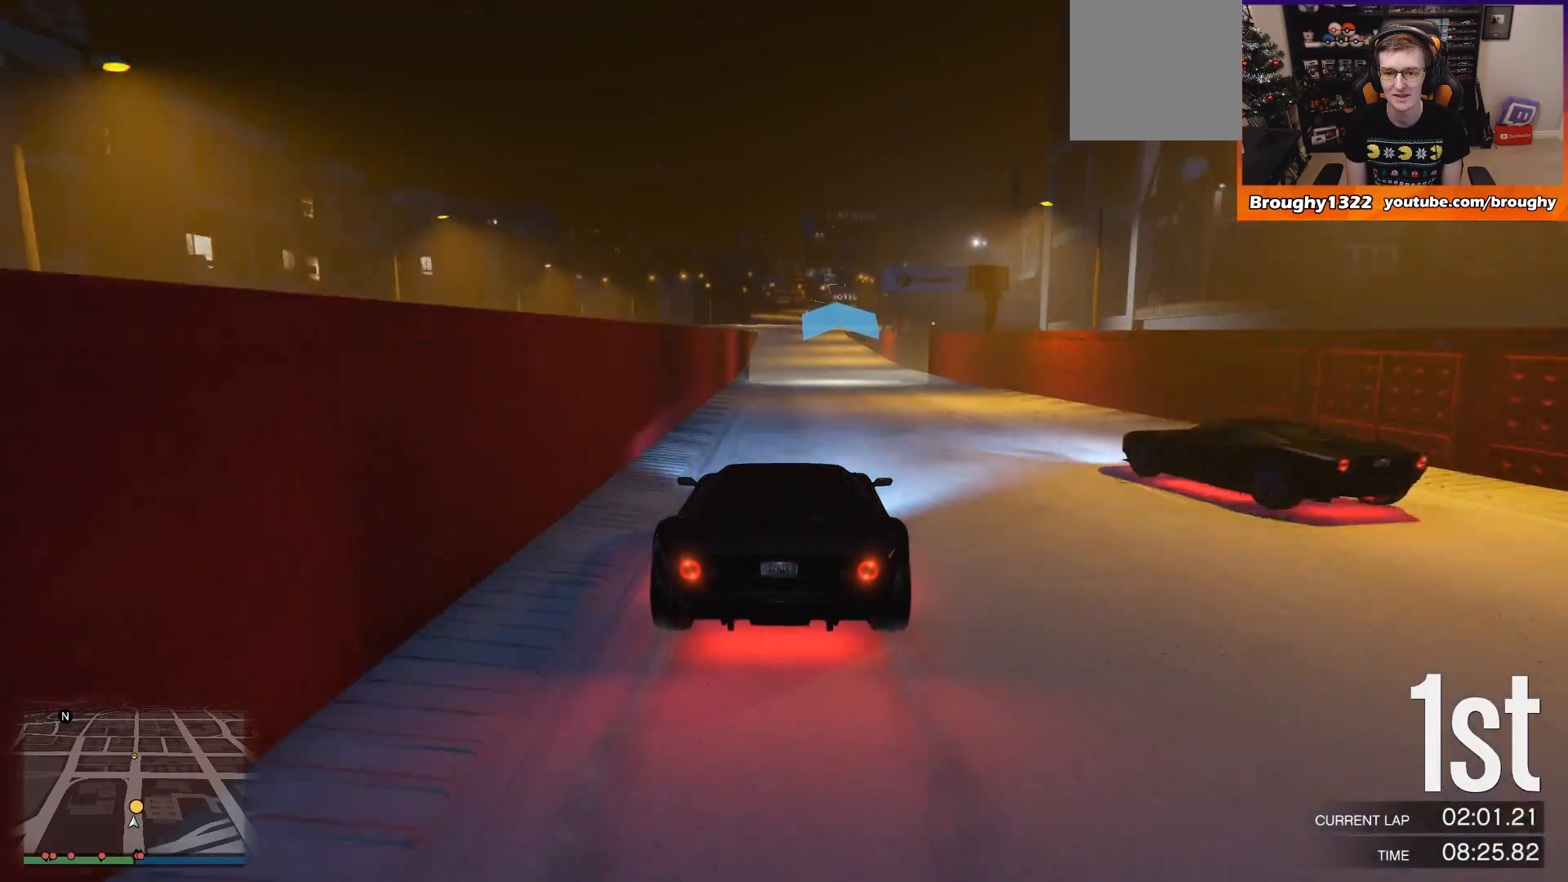
{"buttons": ["R2"], "left_stick": "center", "right_stick": "center", "events": [[200, "left_stick", "up-left"], [334, "left_stick", "center"]]}
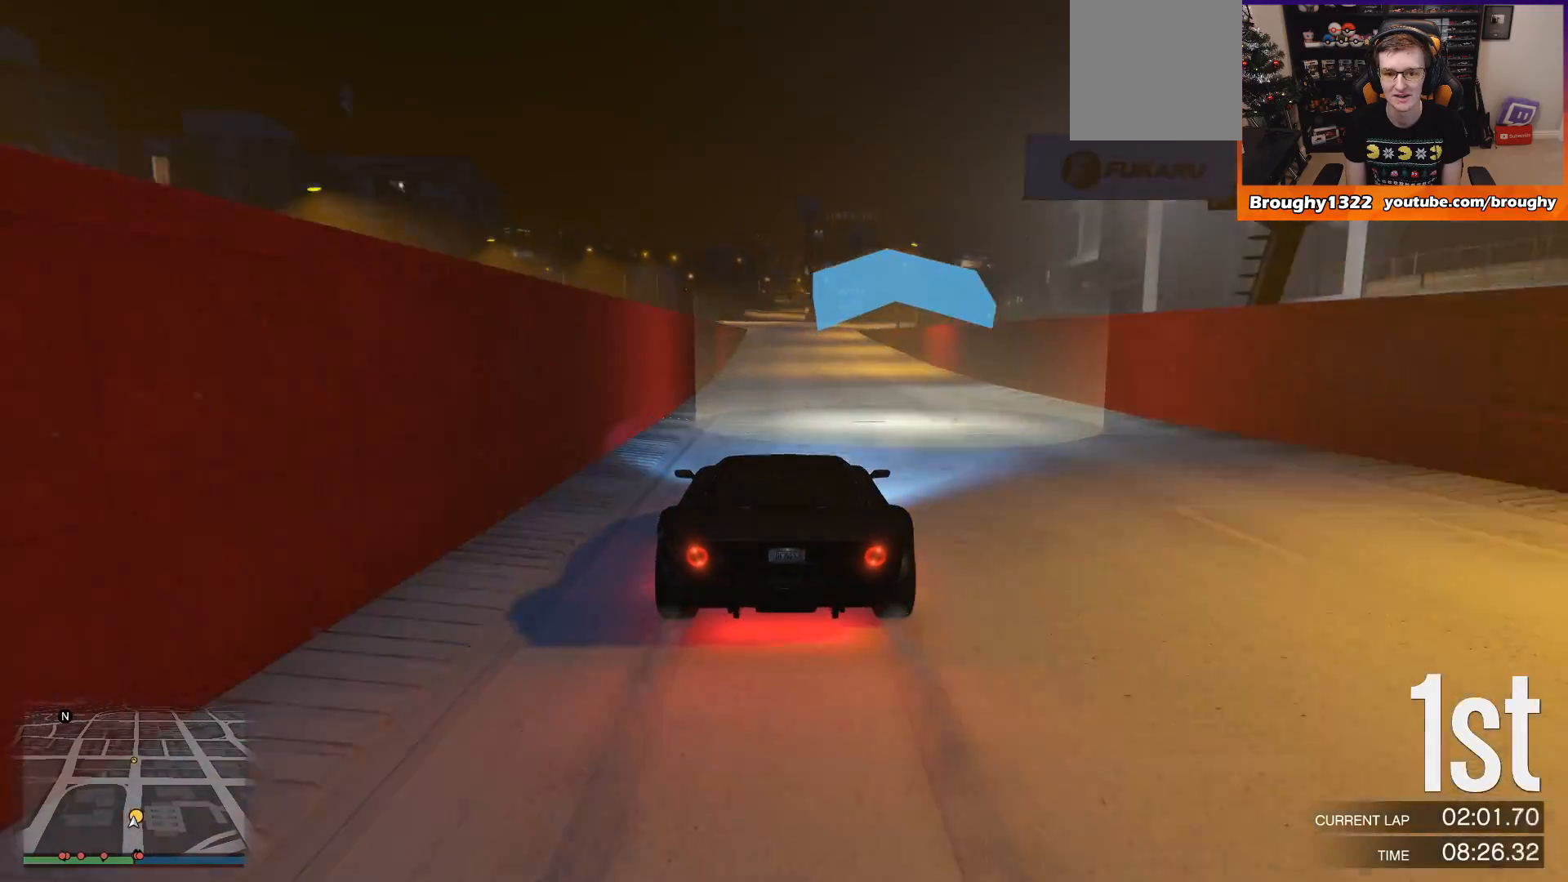
{"buttons": ["R2"], "left_stick": "center", "right_stick": "center", "events": [[267, "left_stick", "right"], [400, "left_stick", "center"]]}
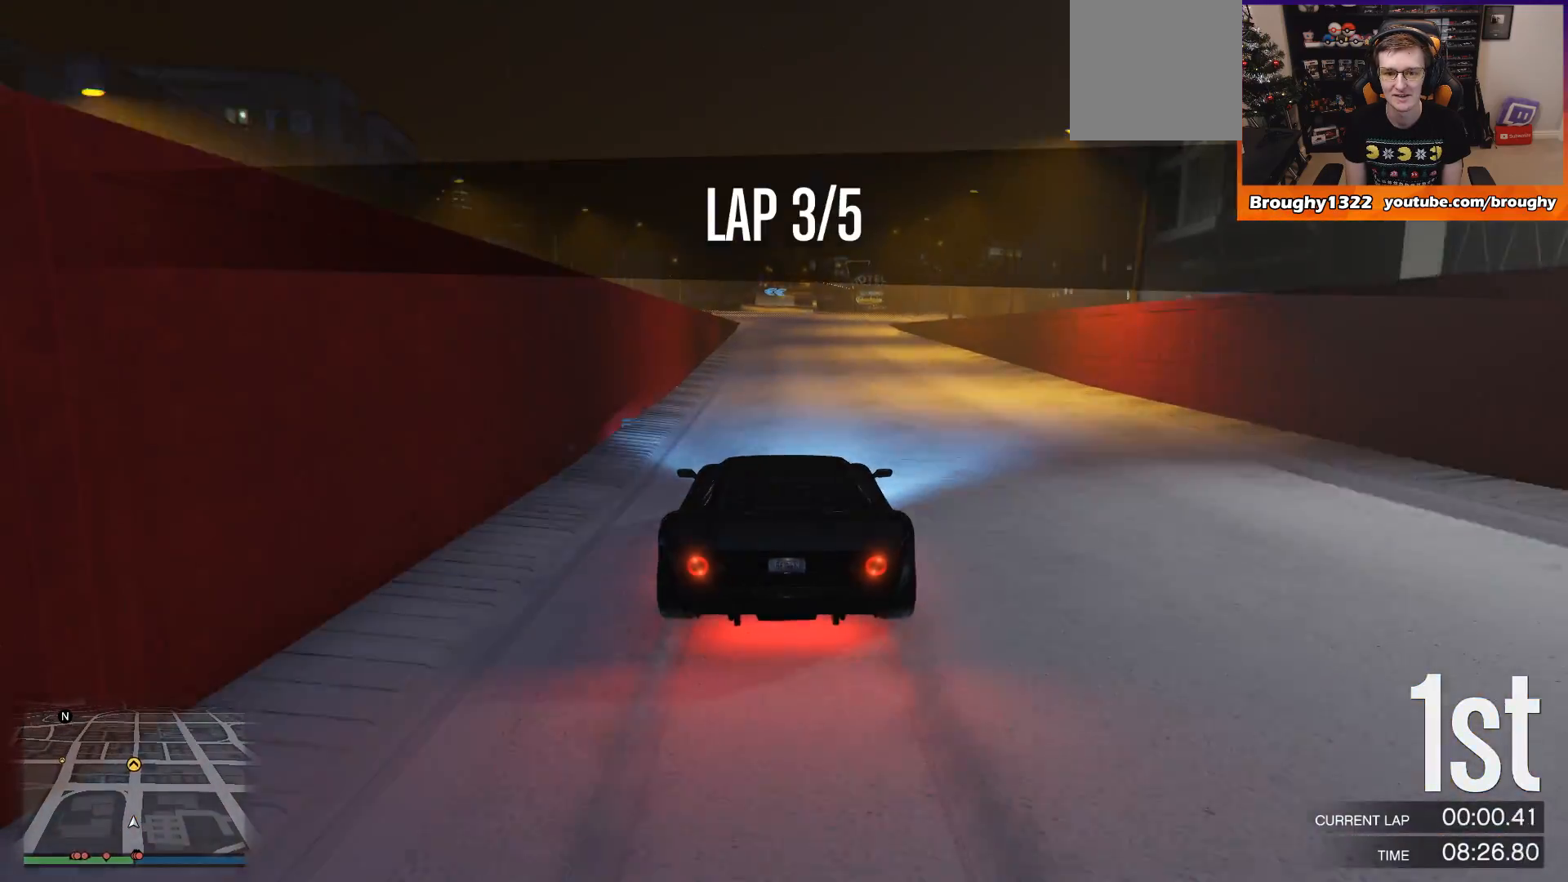
{"buttons": ["R2"], "left_stick": "right", "right_stick": "center", "events": [[467, "left_stick", "right"]]}
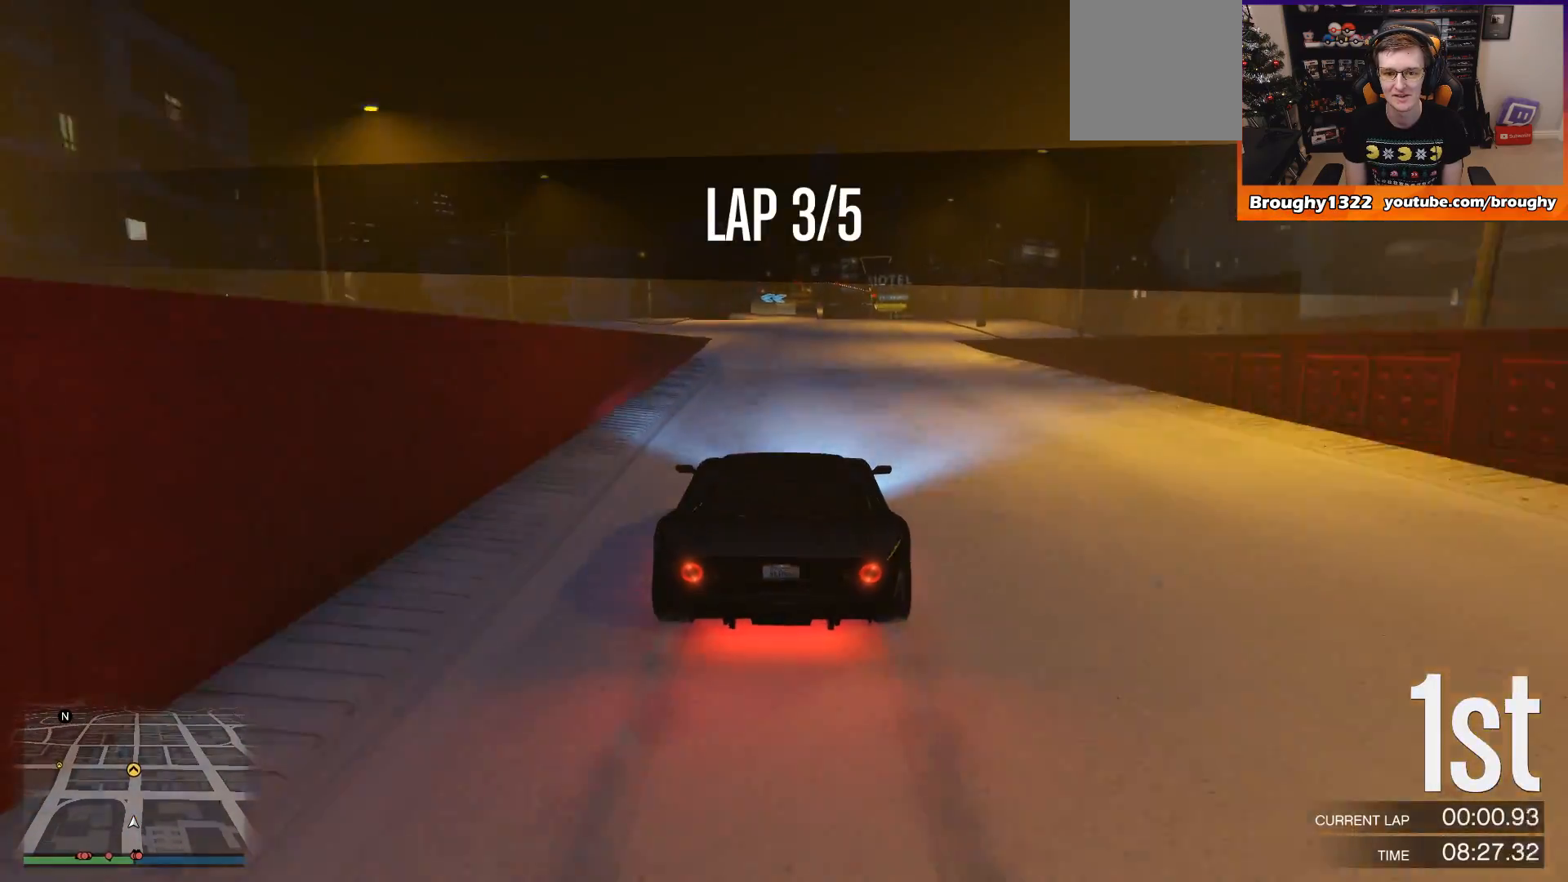
{"buttons": ["R2"], "left_stick": "right", "right_stick": "center", "events": [[133, "left_stick", "center"], [383, "left_stick", "right"]]}
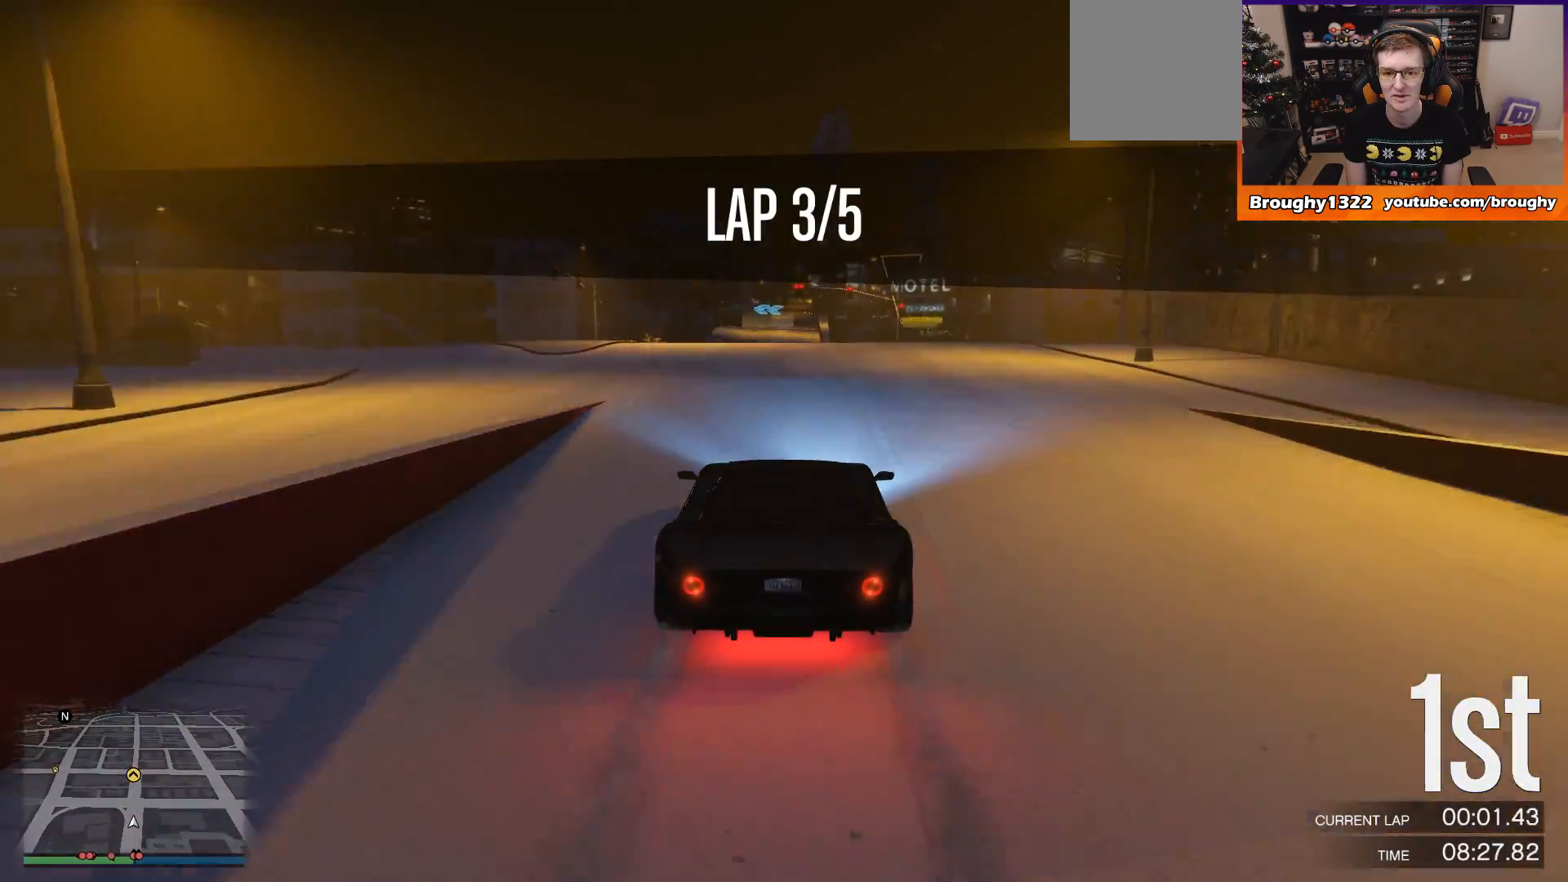
{"buttons": ["R2"], "left_stick": "center", "right_stick": "center", "events": [[134, "left_stick", "center"], [300, "left_stick", "right"], [401, "left_stick", "center"]]}
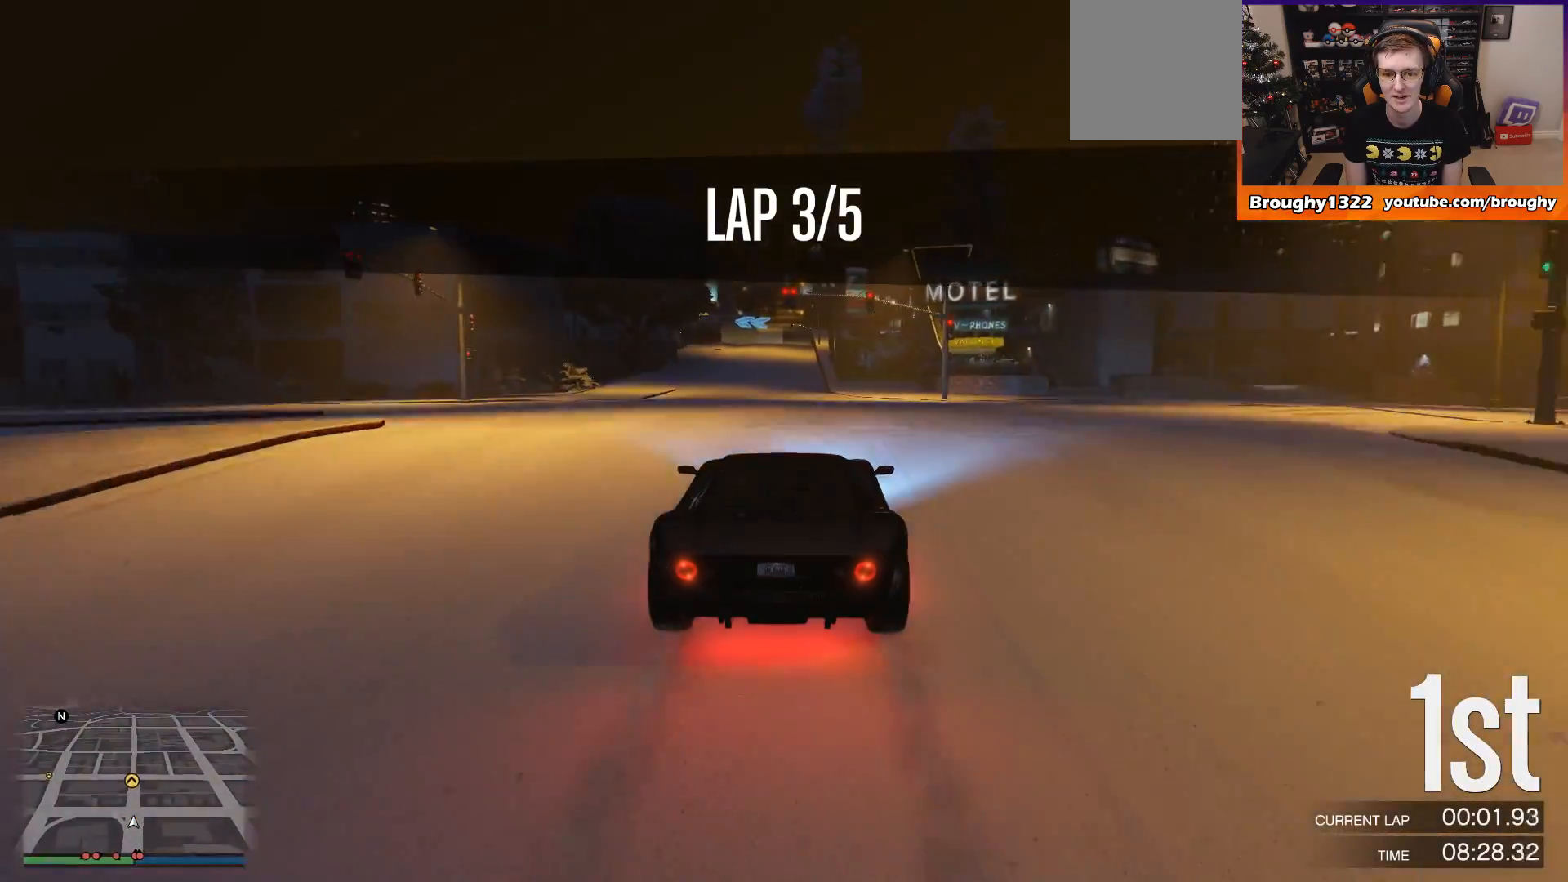
{"buttons": ["R2"], "left_stick": "center", "right_stick": "center", "events": [[233, "left_stick", "down"], [467, "left_stick", "center"]]}
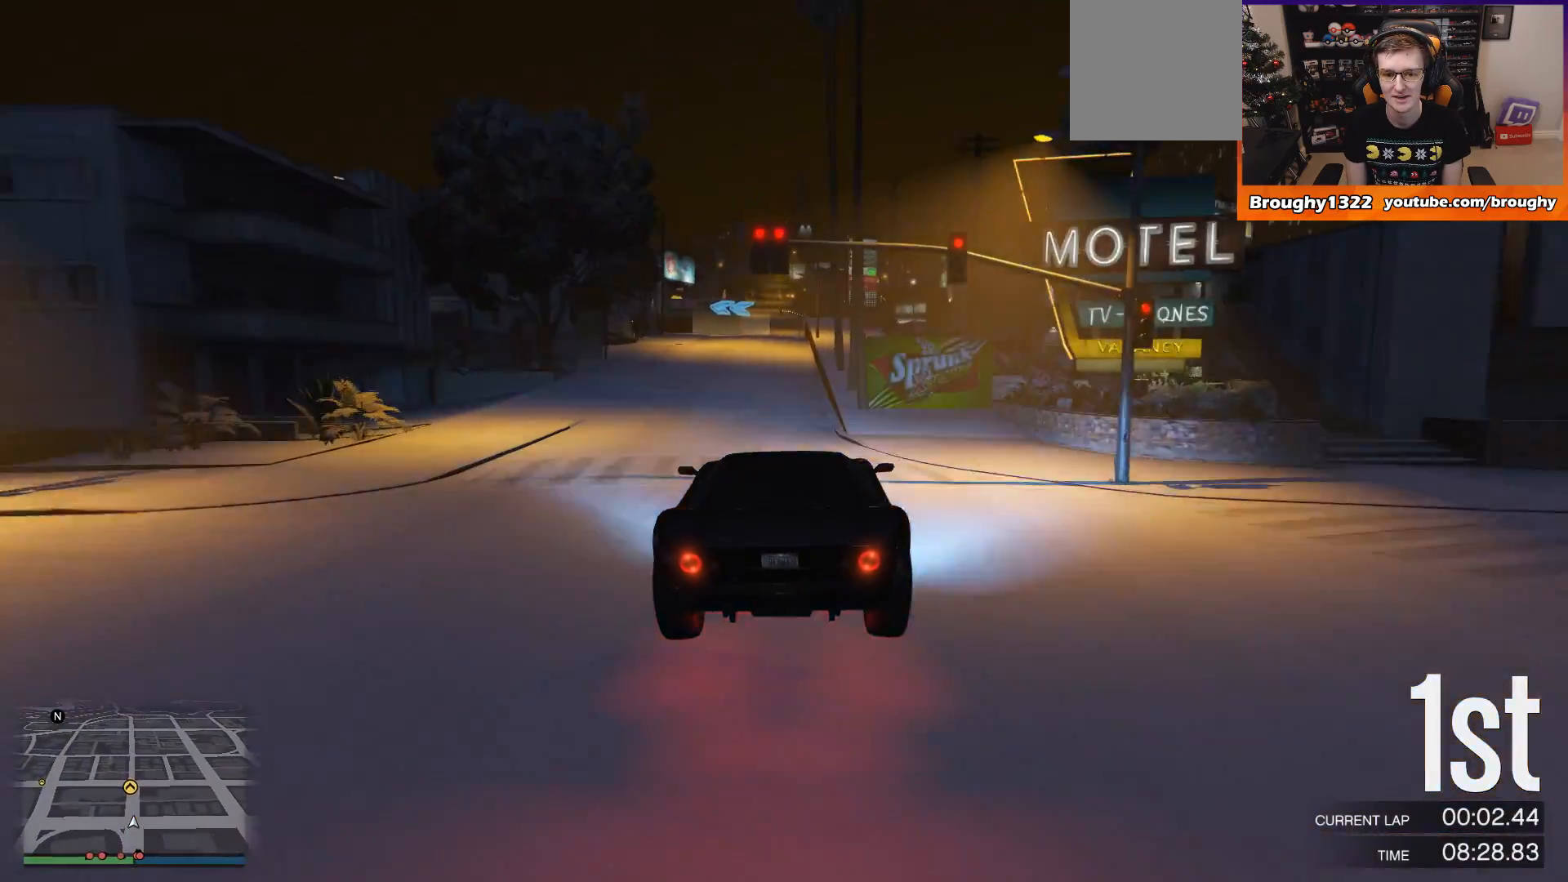
{"buttons": ["L2"], "left_stick": "center", "right_stick": "center", "events": [[267, "left_stick", "left"], [401, "left_stick", "center"], [467, "L2", "down"], [467, "R2", "up"]]}
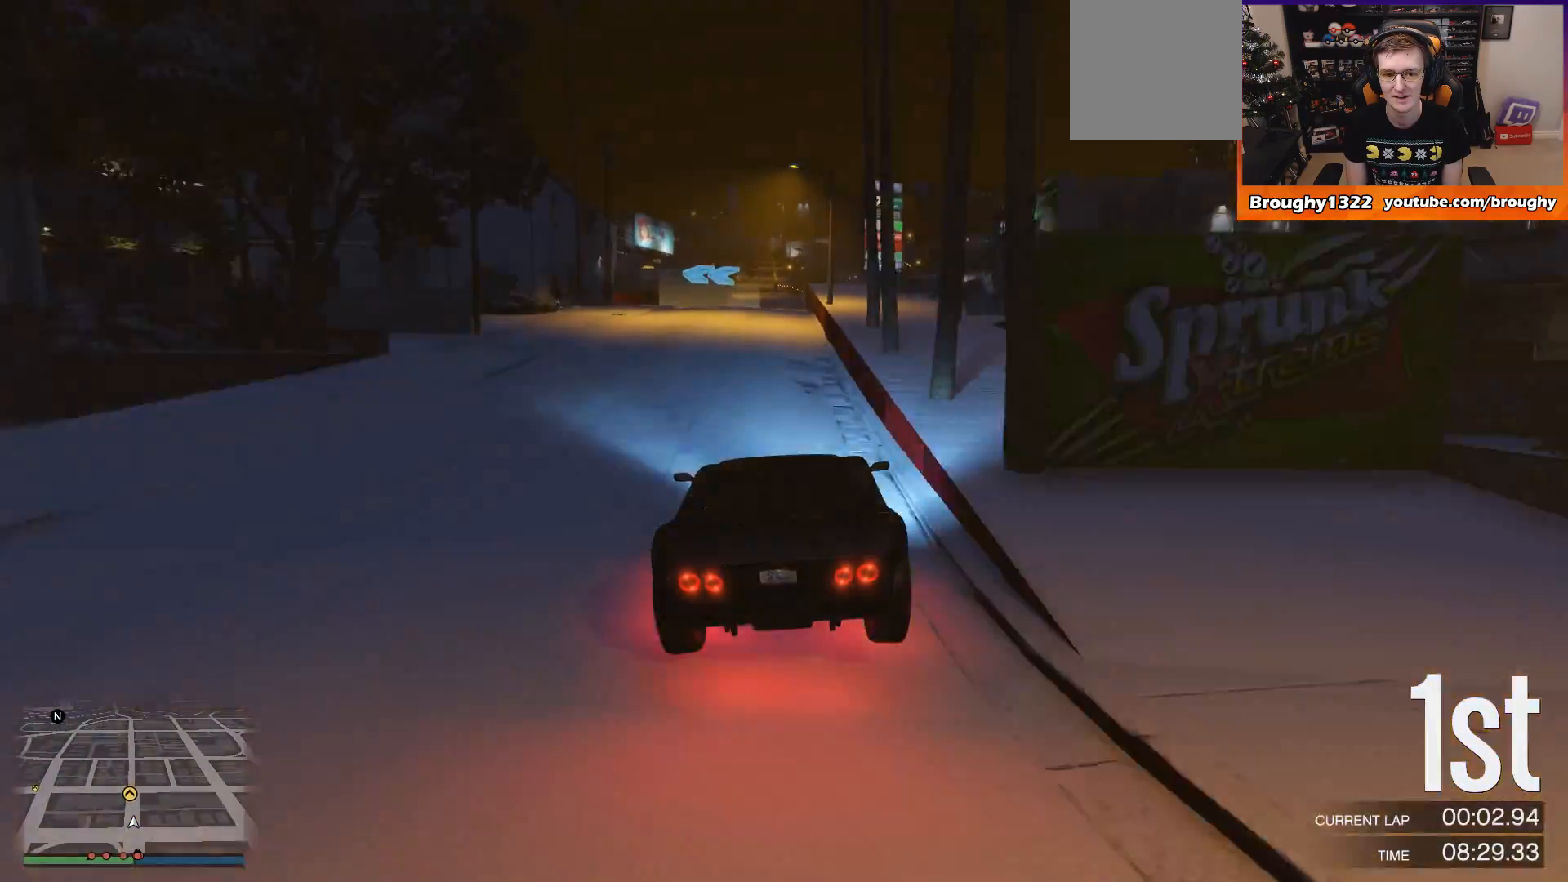
{"buttons": ["L2"], "left_stick": "up-left", "right_stick": "center", "events": [[300, "left_stick", "left"], [367, "left_stick", "up-left"]]}
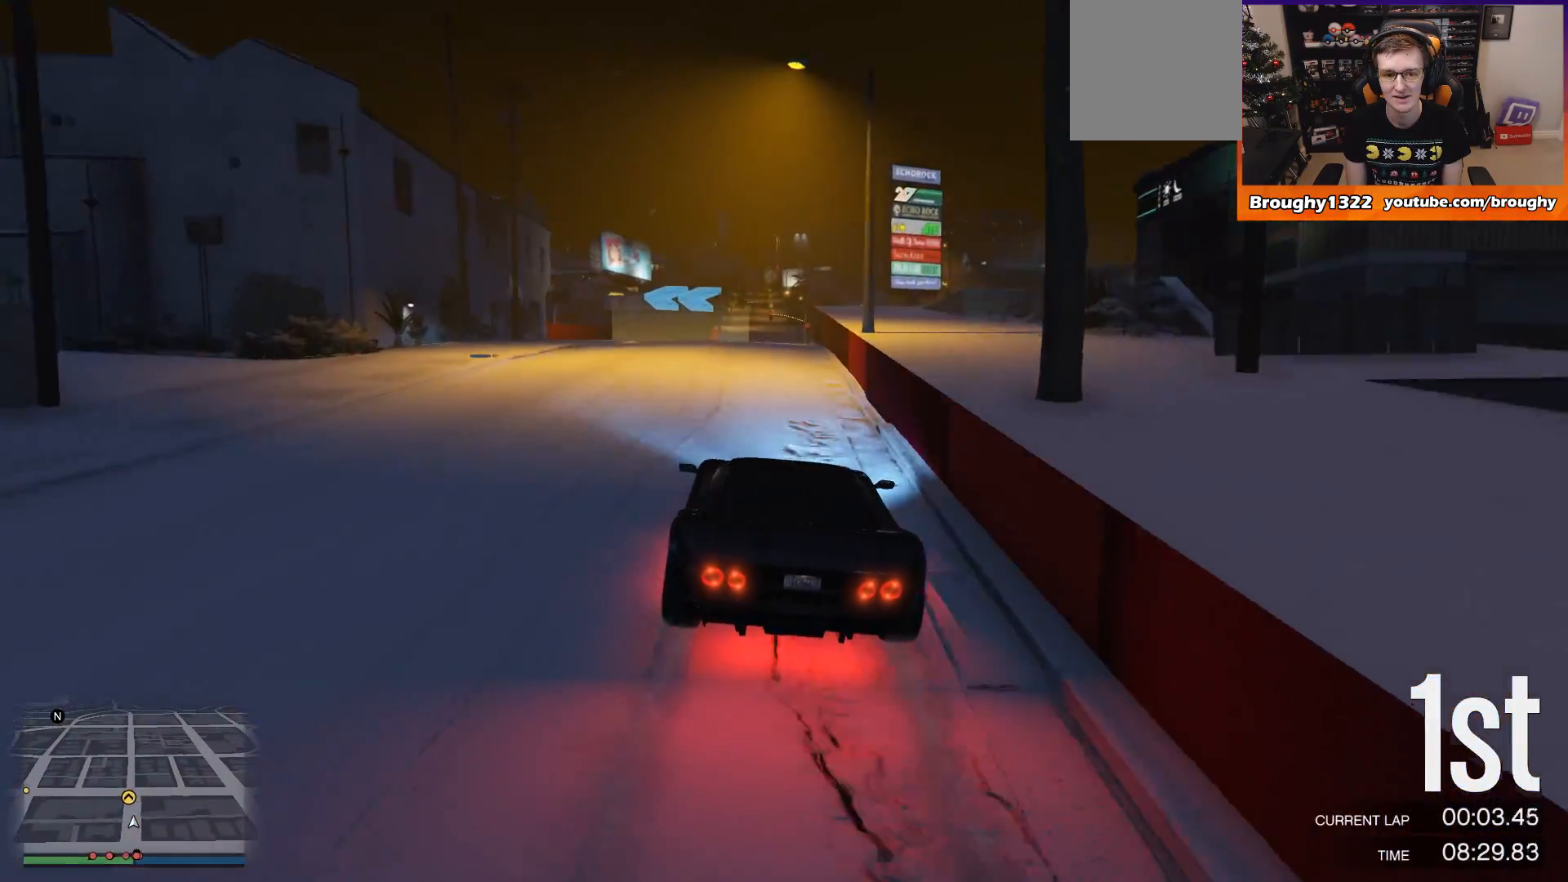
{"buttons": [], "left_stick": "up-left", "right_stick": "center", "events": [[34, "left_stick", "center"], [100, "left_stick", "up-left"], [167, "L2", "up"], [267, "L2", "down"], [401, "L2", "up"]]}